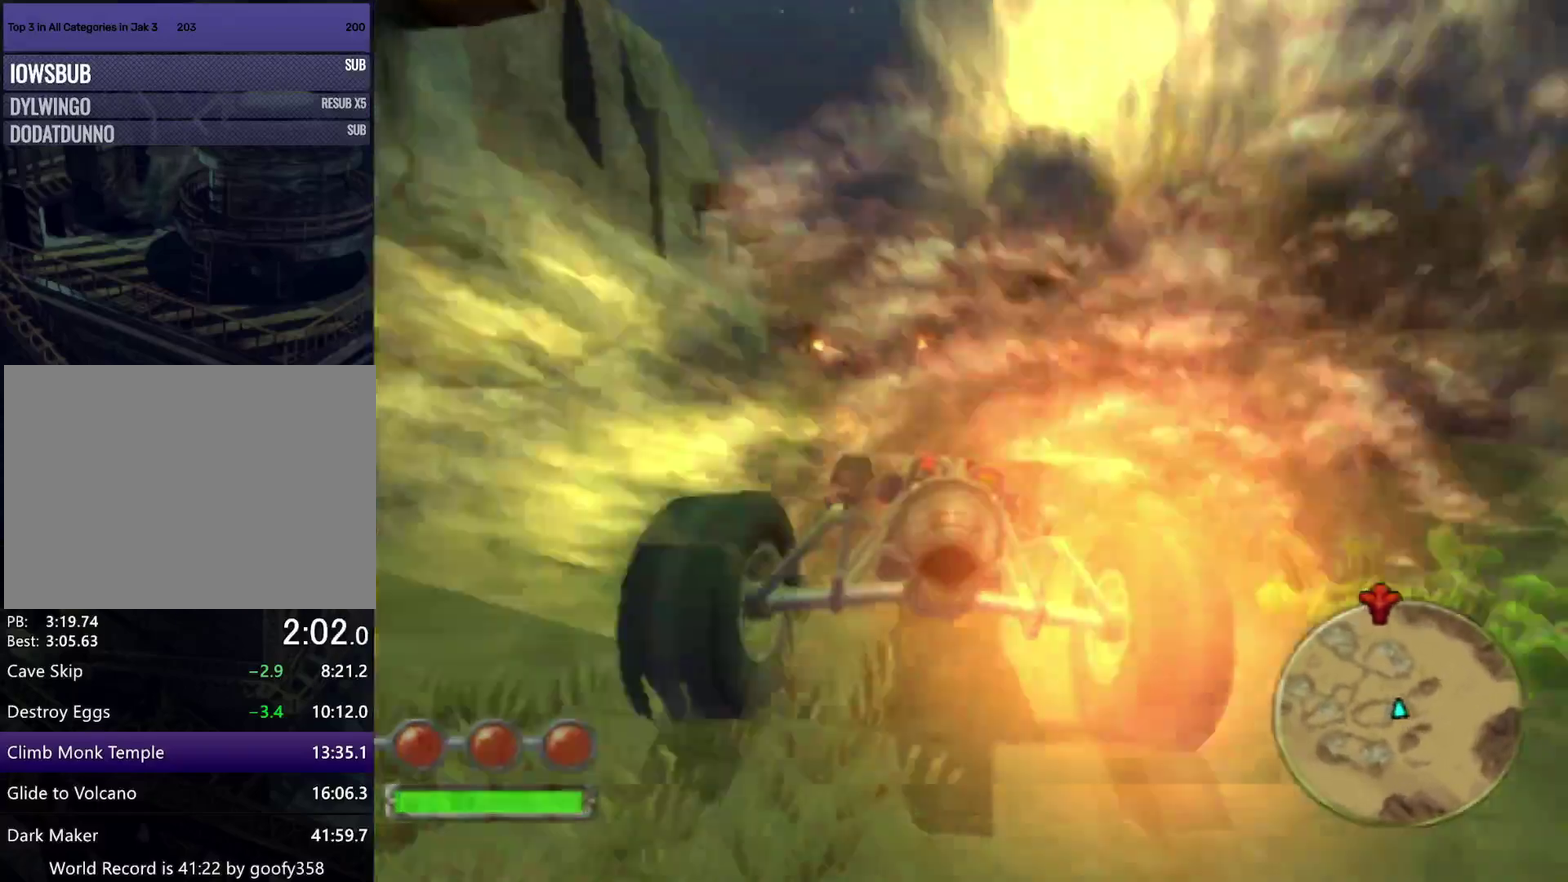
Gameplay with a controller (PlayStation layout); each line is a JSON object with the inputs held at the frame after it (dt_ms = milliseconds from this image to that frame). "events" lists button and stick changes between this image and that frame as [ms after this image, input, new state], when the widget could be followed in between. Not read: L2 L3 R2 R3.
{"dt_ms": 500, "buttons": ["CROSS", "L1"], "left_stick": "center", "right_stick": "center", "events": [[200, "left_stick", "center"], [283, "left_stick", "left"], [417, "left_stick", "center"]]}
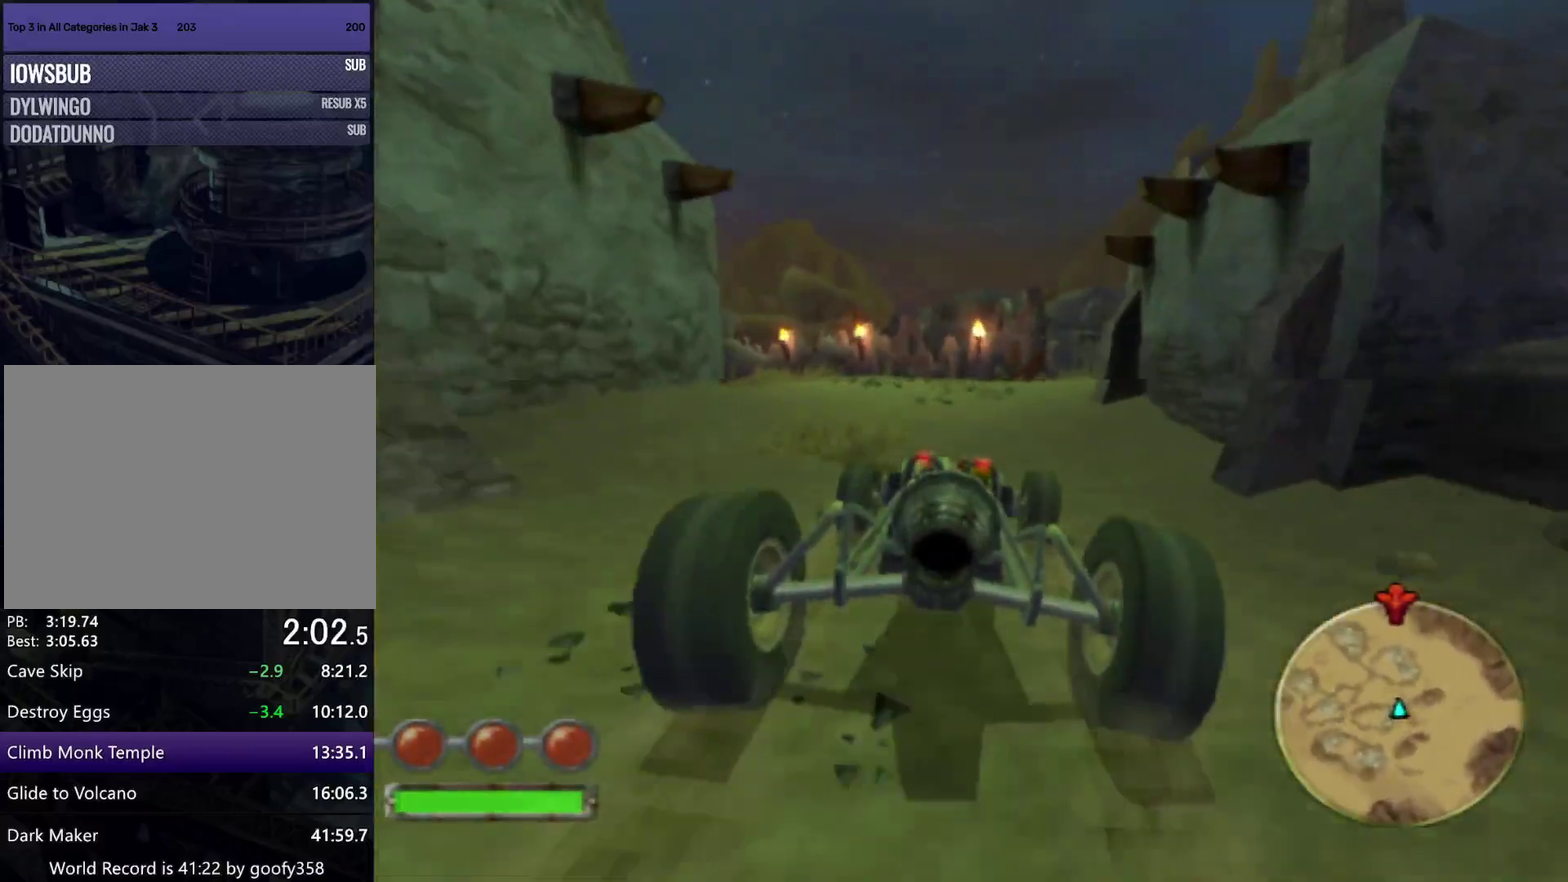
{"dt_ms": 500, "buttons": ["CROSS", "L1"], "left_stick": "right", "right_stick": "center", "events": [[117, "left_stick", "right"]]}
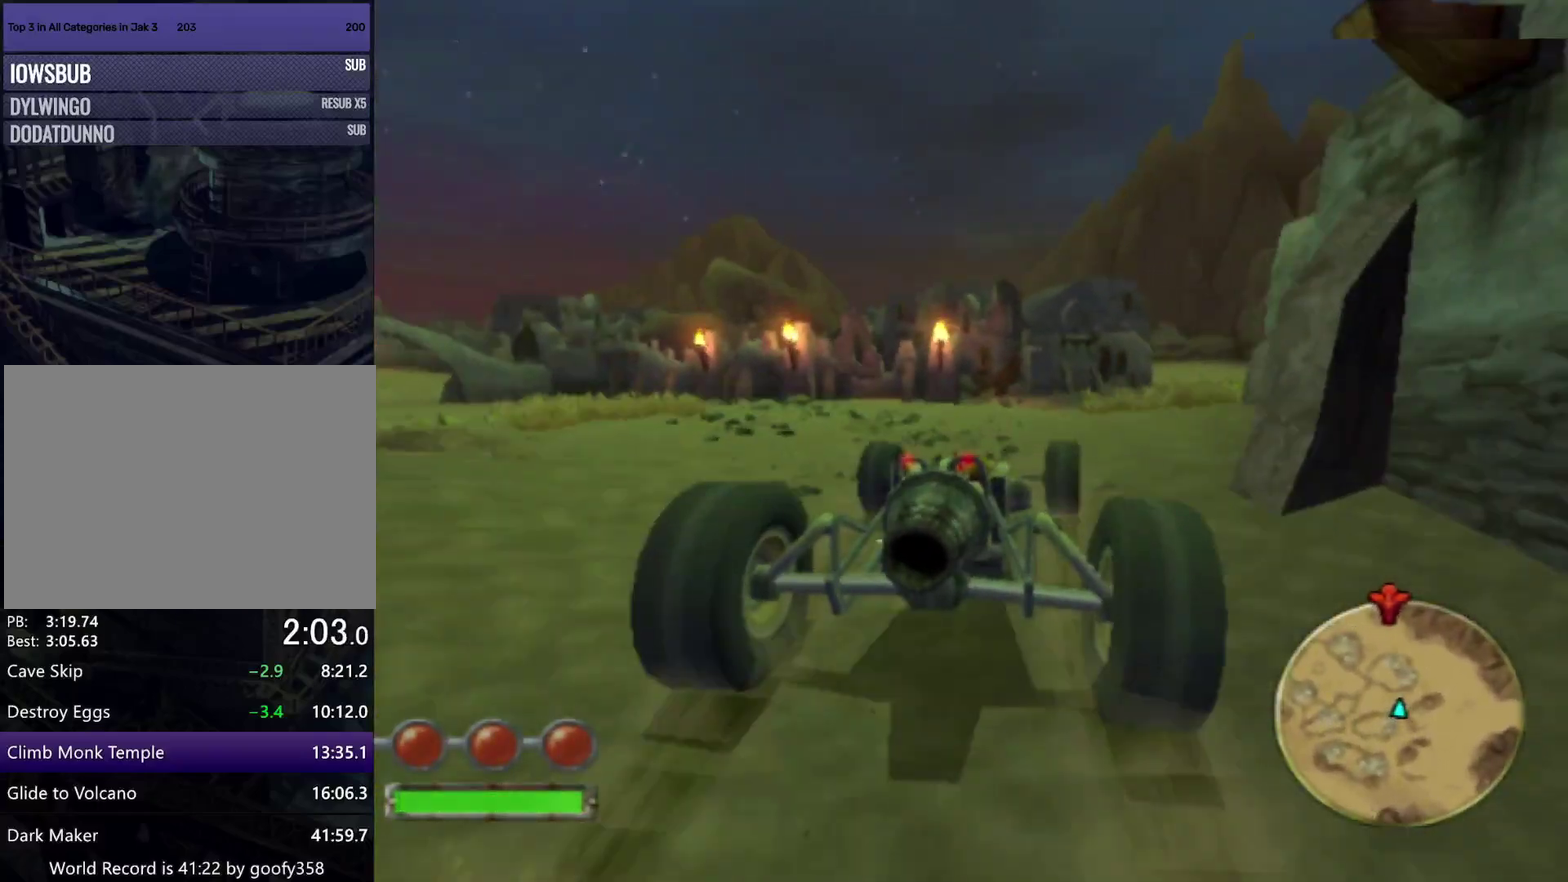
{"dt_ms": 500, "buttons": ["CROSS", "L1"], "left_stick": "down-left", "right_stick": "center", "events": [[300, "left_stick", "down-right"], [400, "left_stick", "down-left"]]}
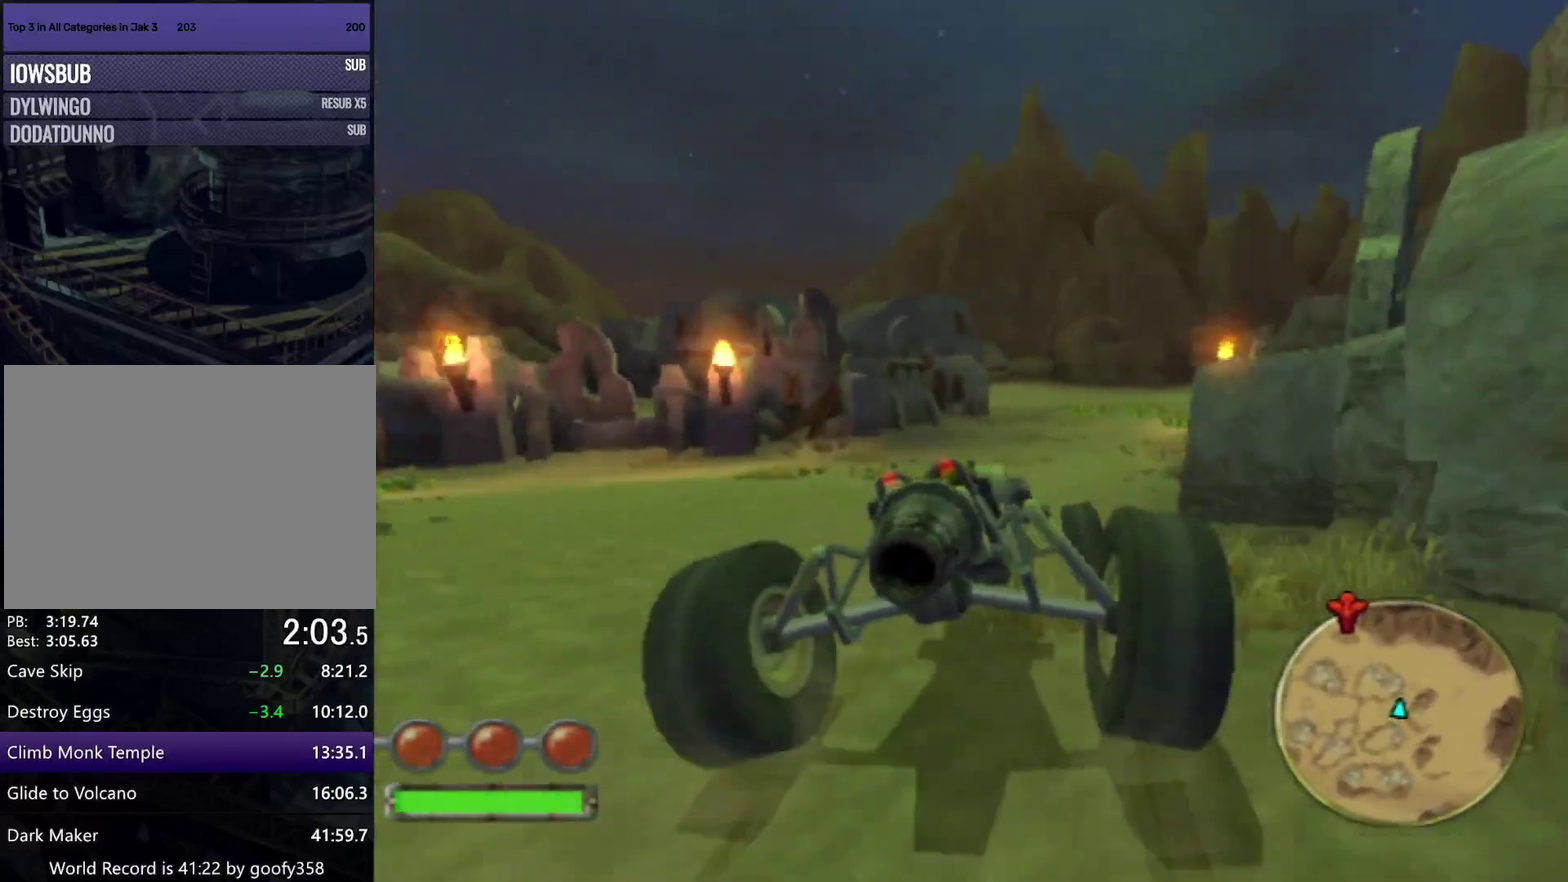
{"dt_ms": 500, "buttons": ["CROSS", "L1"], "left_stick": "down-left", "right_stick": "center", "events": [[17, "R1", "down"], [317, "R1", "up"]]}
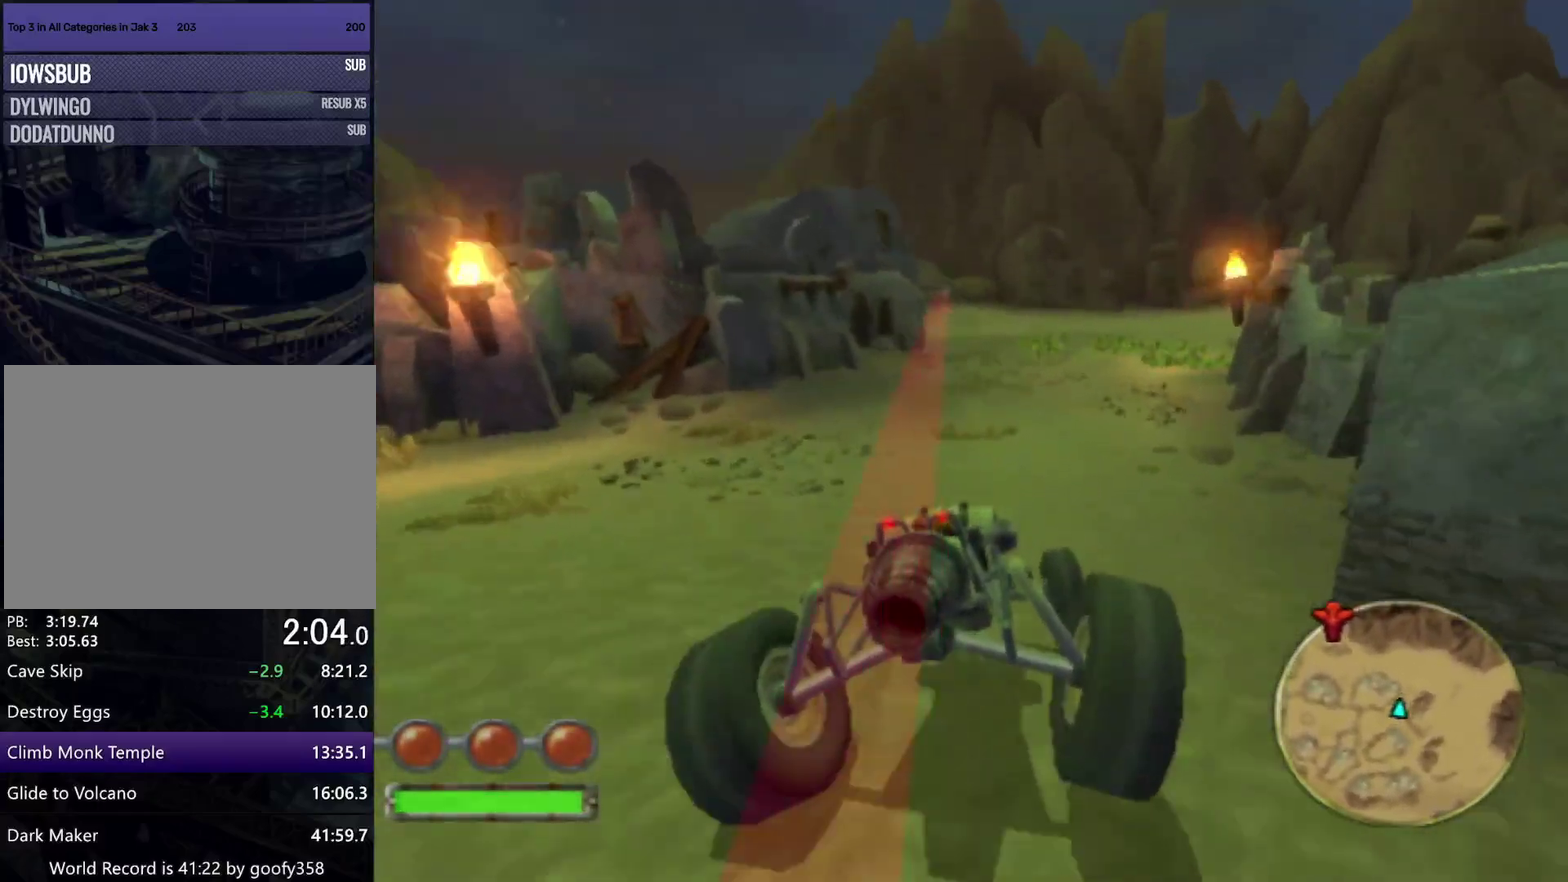
{"dt_ms": 500, "buttons": ["CROSS", "L1"], "left_stick": "right", "right_stick": "center", "events": [[217, "left_stick", "center"], [400, "left_stick", "right"]]}
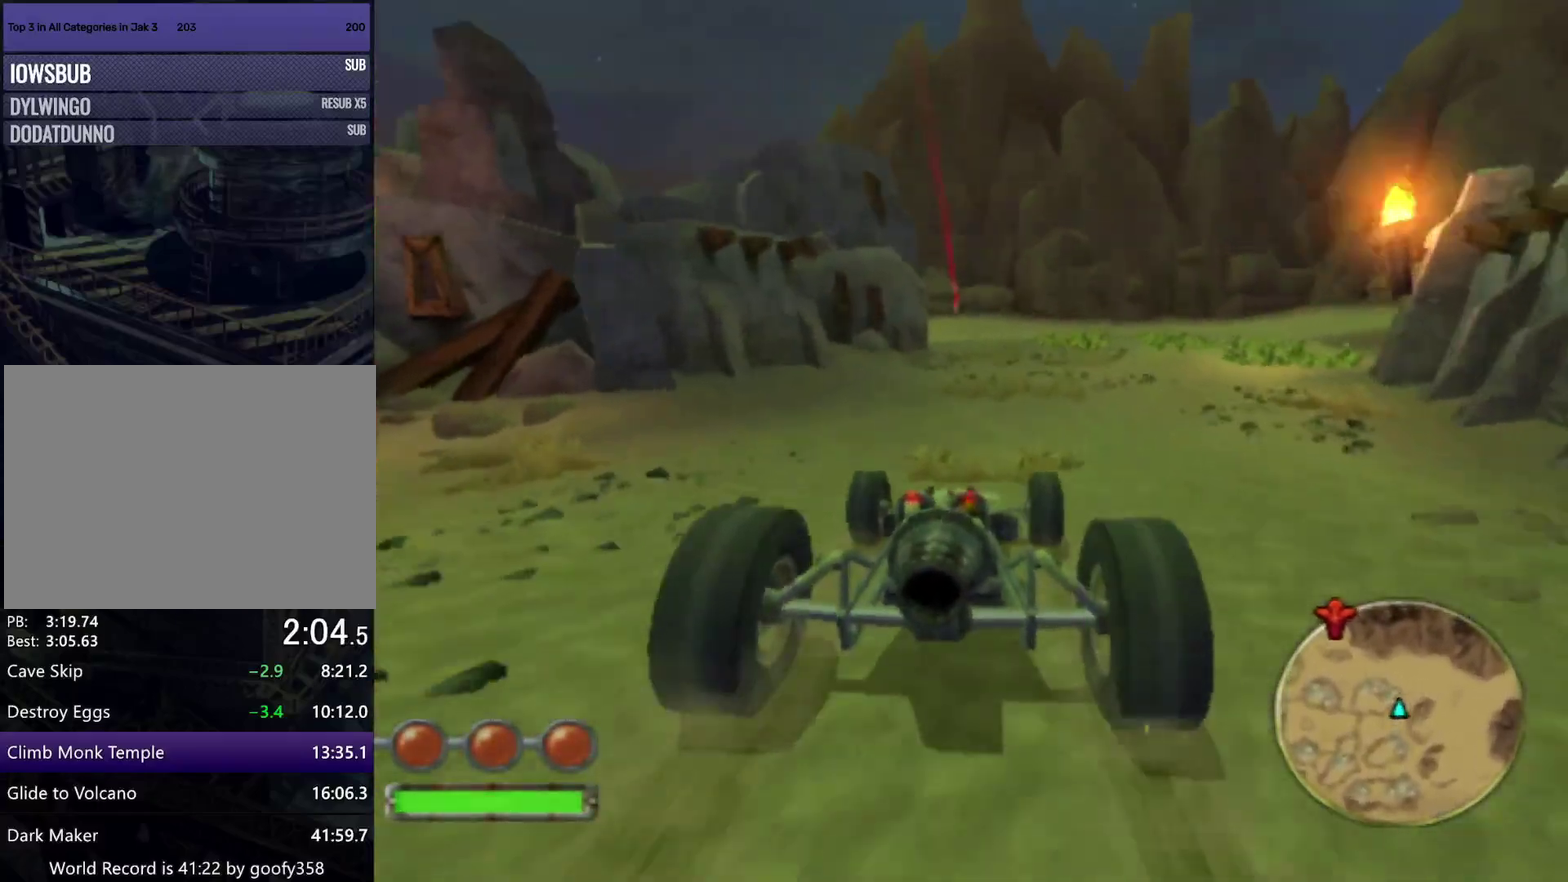
{"dt_ms": 500, "buttons": ["CROSS", "L1"], "left_stick": "left", "right_stick": "center", "events": [[83, "left_stick", "center"], [150, "R1", "down"], [350, "R1", "up"], [383, "left_stick", "left"]]}
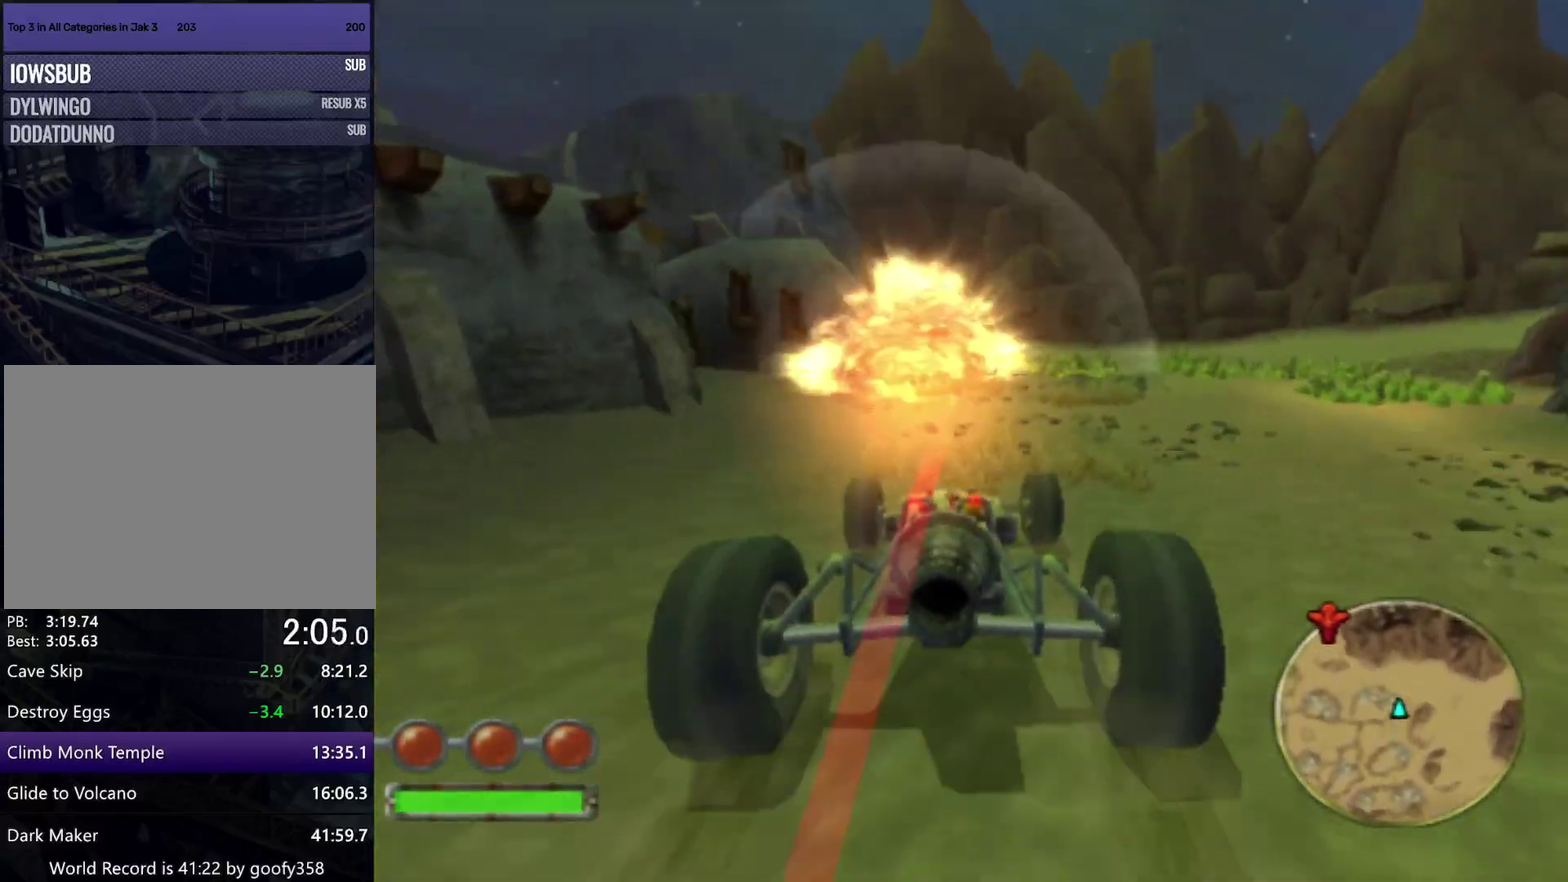
{"dt_ms": 500, "buttons": ["CROSS", "L1"], "left_stick": "center", "right_stick": "center", "events": [[17, "left_stick", "center"]]}
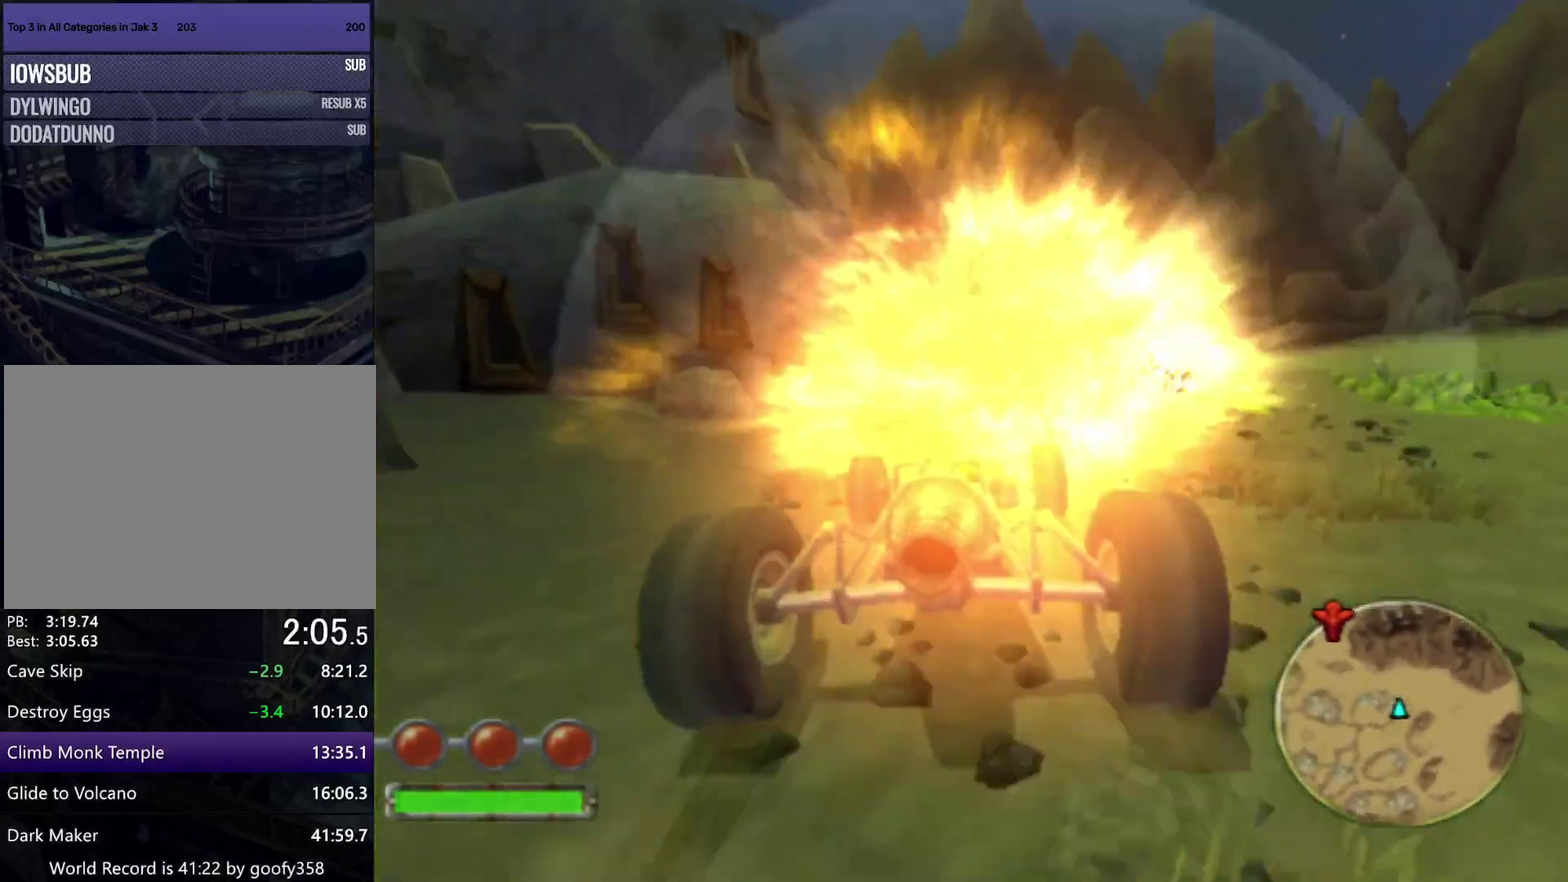
{"dt_ms": 500, "buttons": ["CROSS", "L1"], "left_stick": "left", "right_stick": "center", "events": [[267, "left_stick", "left"]]}
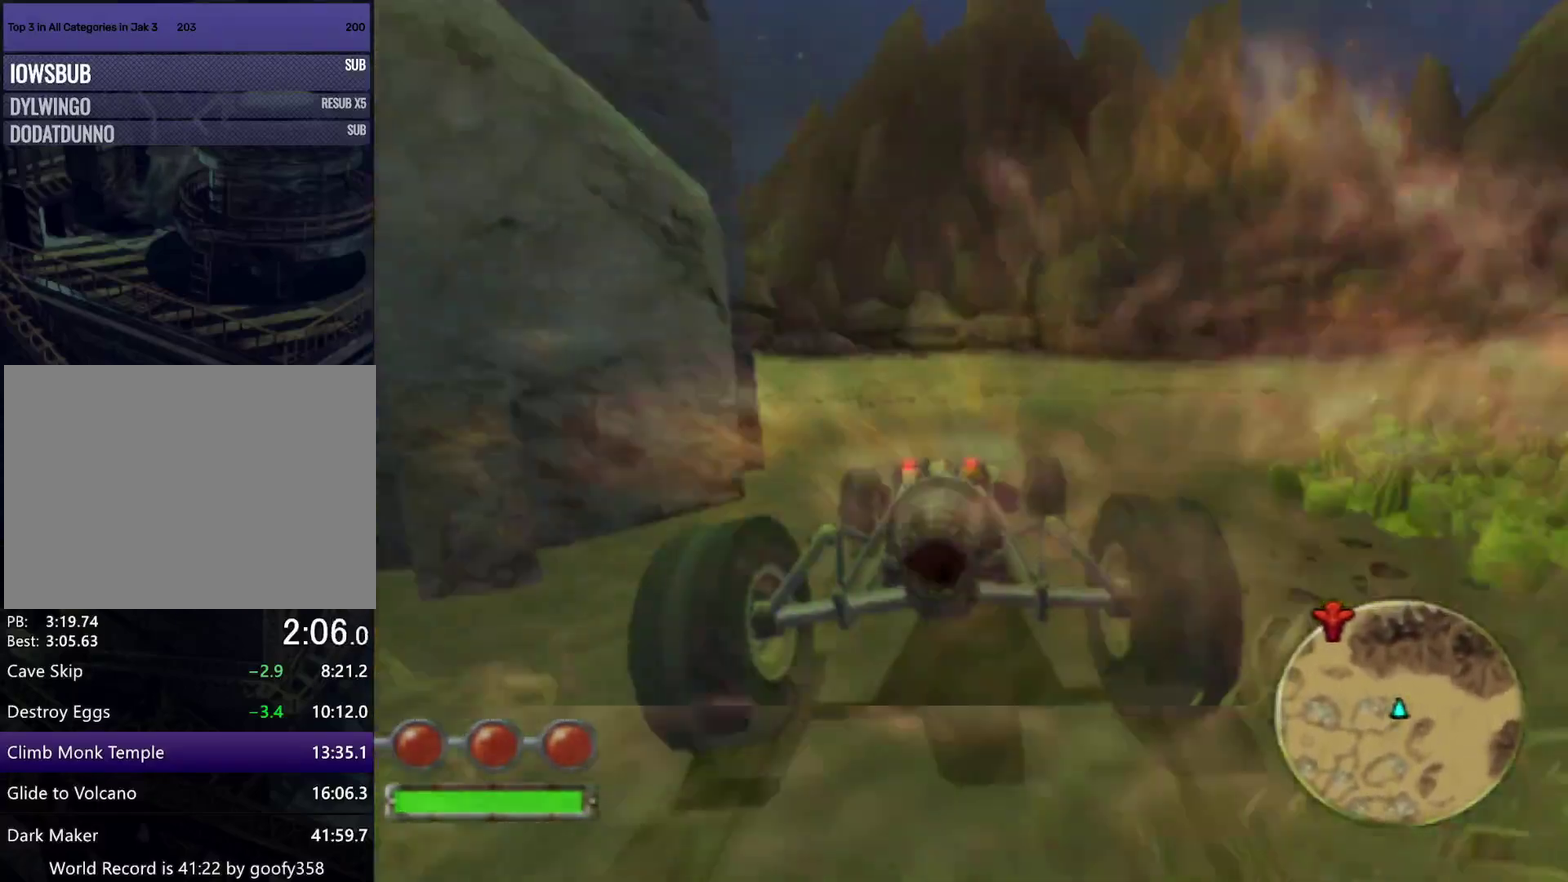
{"dt_ms": 500, "buttons": ["CROSS", "L1"], "left_stick": "left", "right_stick": "center", "events": []}
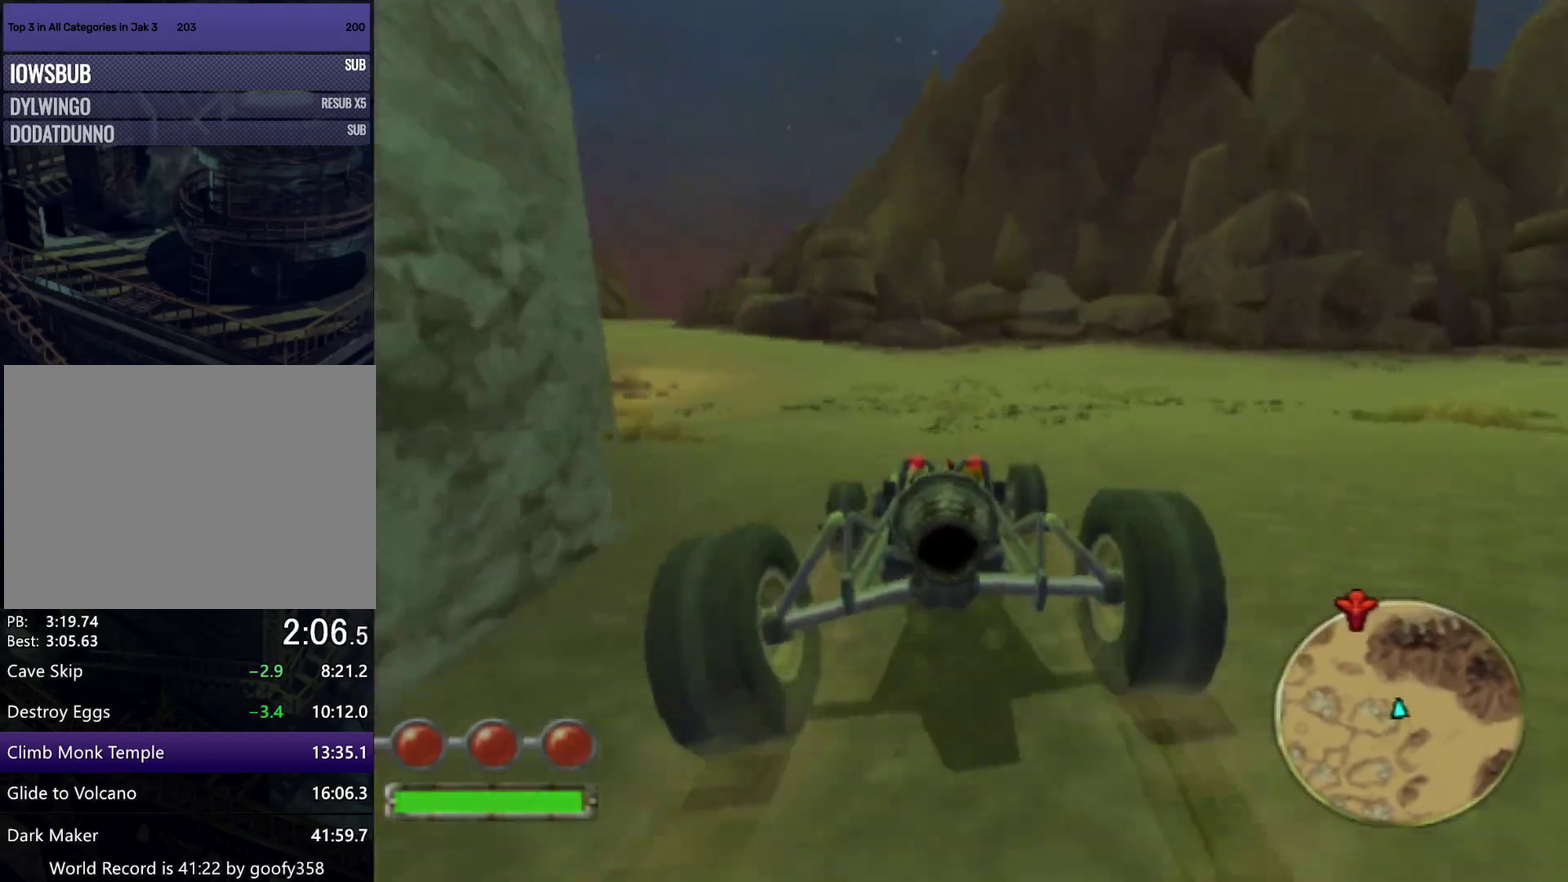
{"dt_ms": 500, "buttons": ["CROSS", "L1"], "left_stick": "left", "right_stick": "center", "events": []}
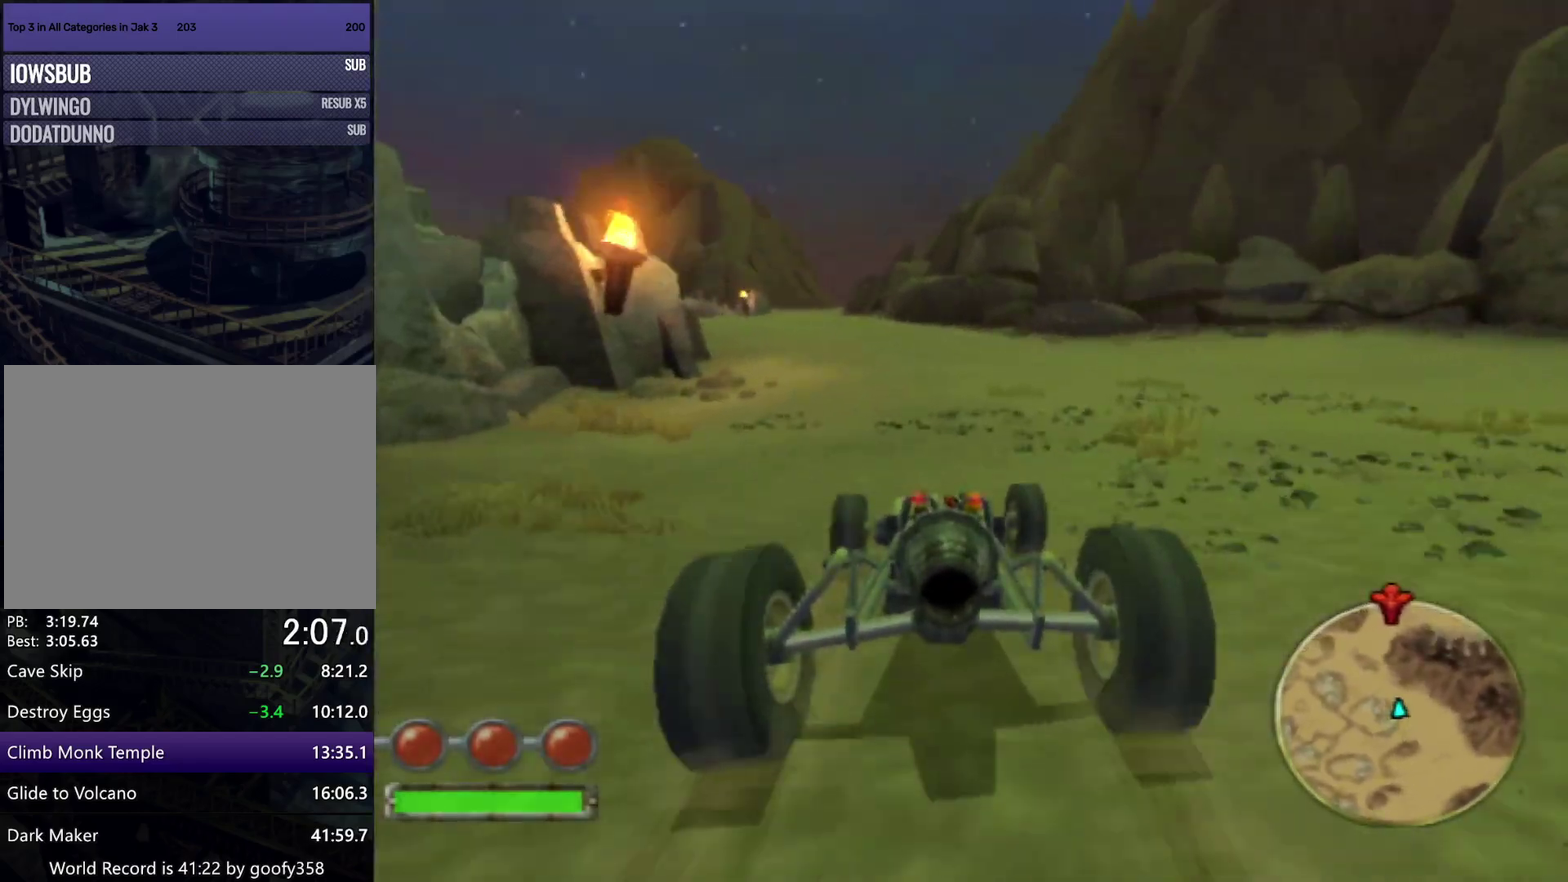
{"dt_ms": 500, "buttons": ["CROSS", "L1"], "left_stick": "left", "right_stick": "center", "events": []}
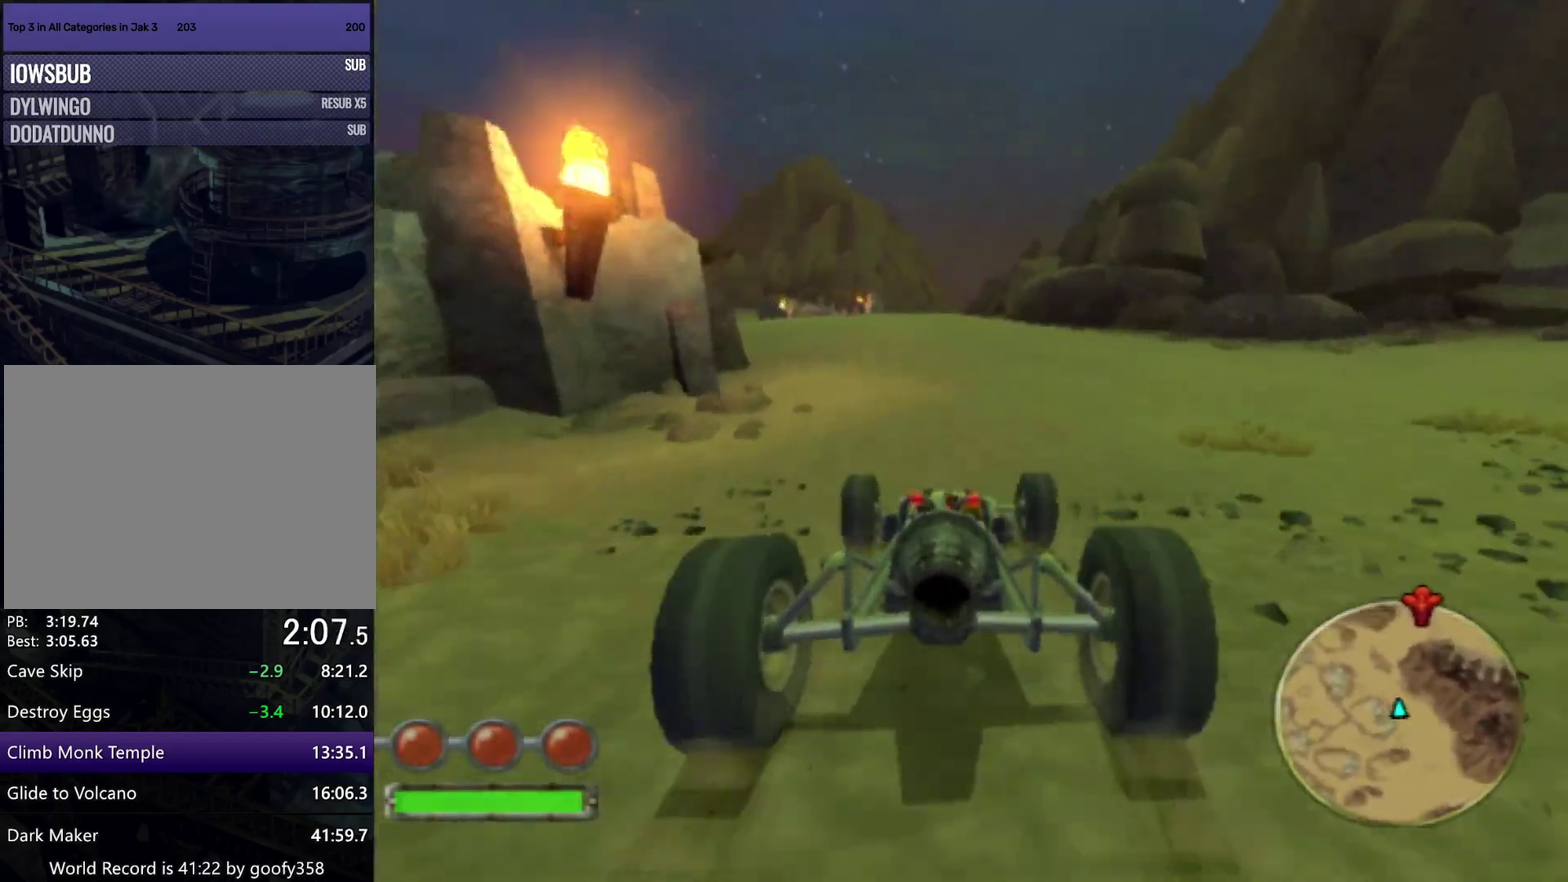
{"dt_ms": 500, "buttons": ["CROSS", "L1"], "left_stick": "right", "right_stick": "center", "events": [[400, "left_stick", "center"], [500, "left_stick", "right"]]}
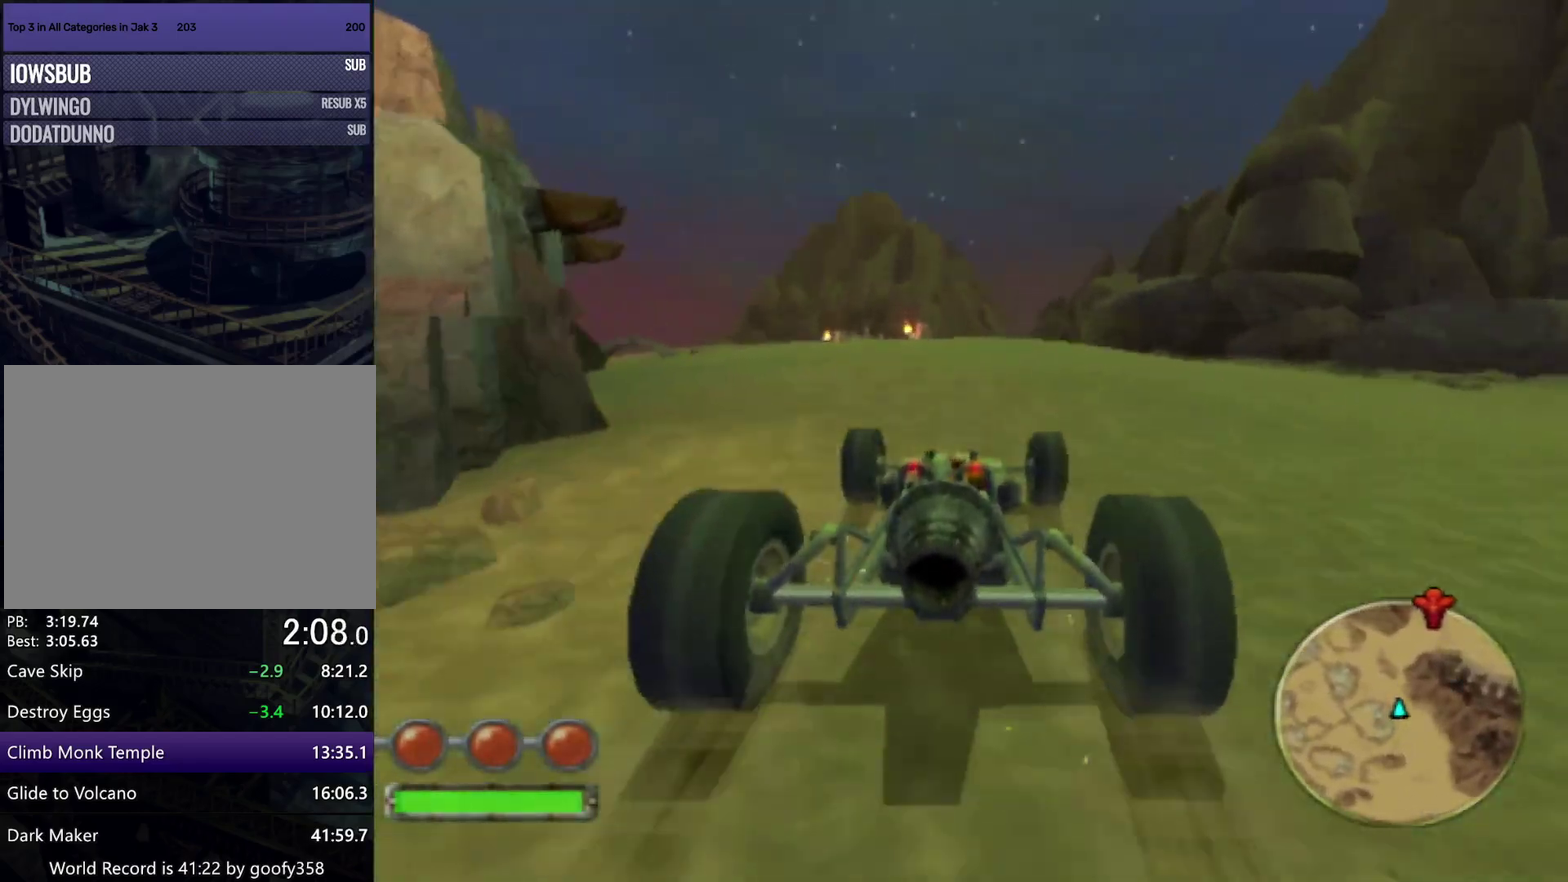
{"dt_ms": 500, "buttons": ["CROSS", "L1", "R1"], "left_stick": "center", "right_stick": "center", "events": [[33, "R1", "down"], [183, "left_stick", "center"]]}
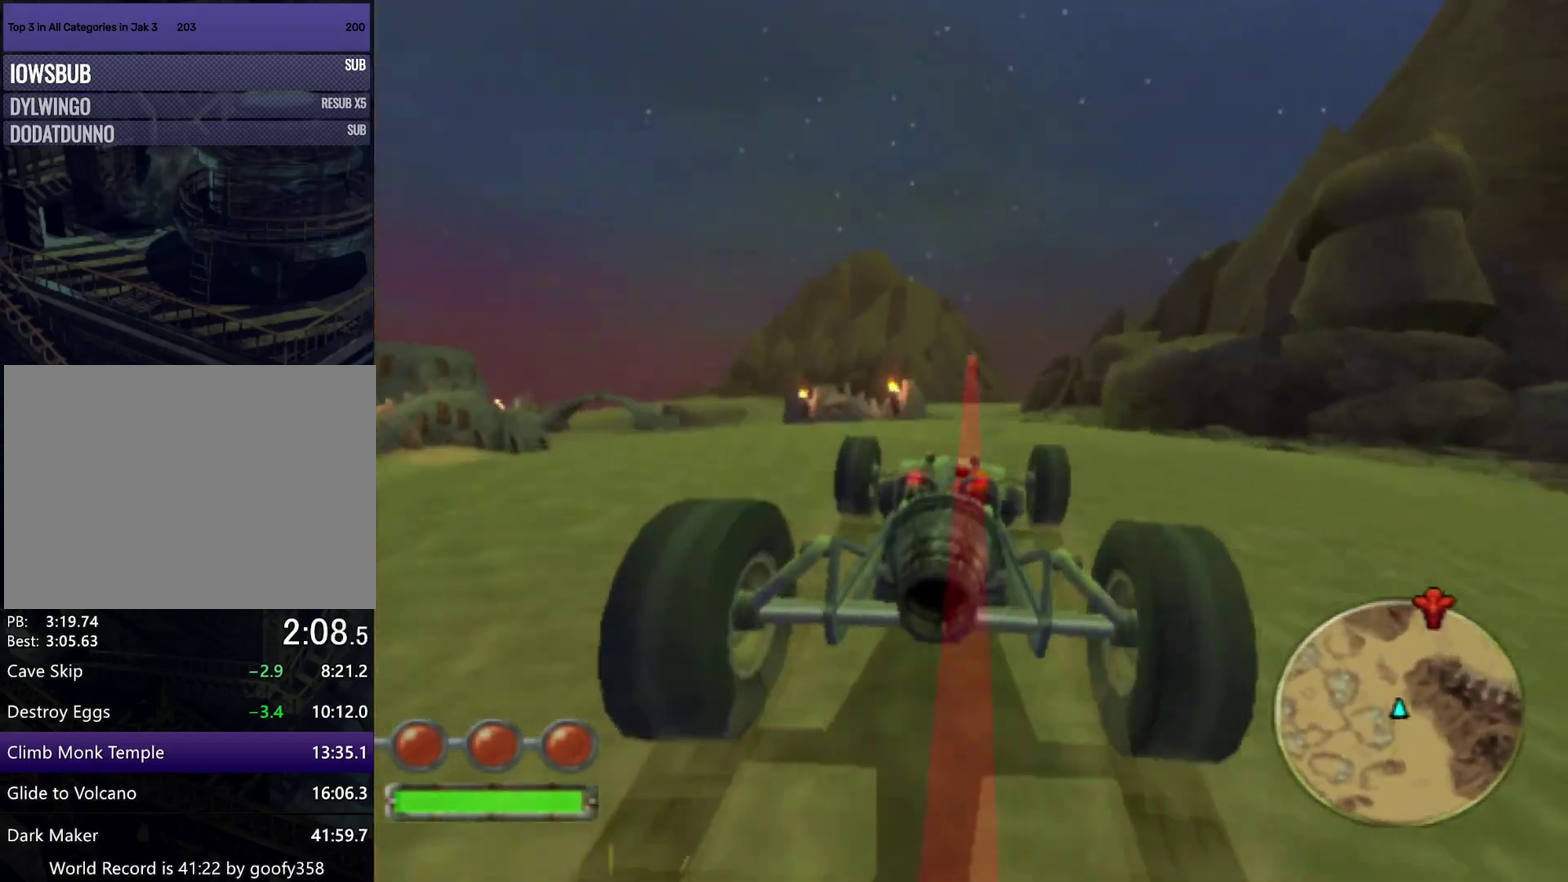
{"dt_ms": 500, "buttons": ["CROSS", "L1", "R1"], "left_stick": "up", "right_stick": "center", "events": [[450, "left_stick", "up"]]}
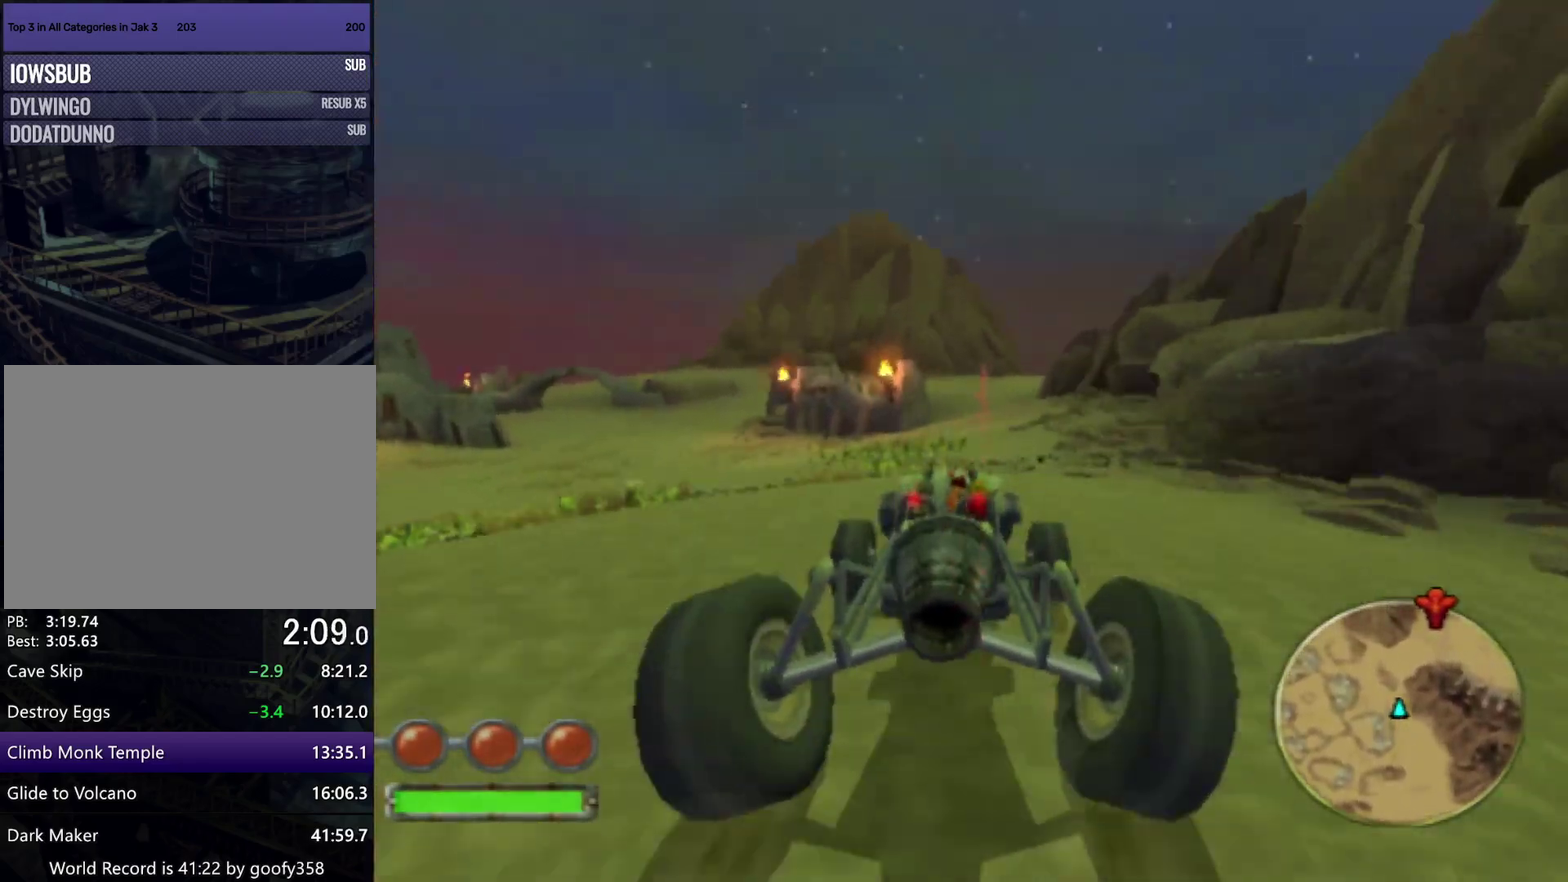
{"dt_ms": 500, "buttons": ["CROSS", "L1", "R1"], "left_stick": "center", "right_stick": "center", "events": [[417, "left_stick", "center"]]}
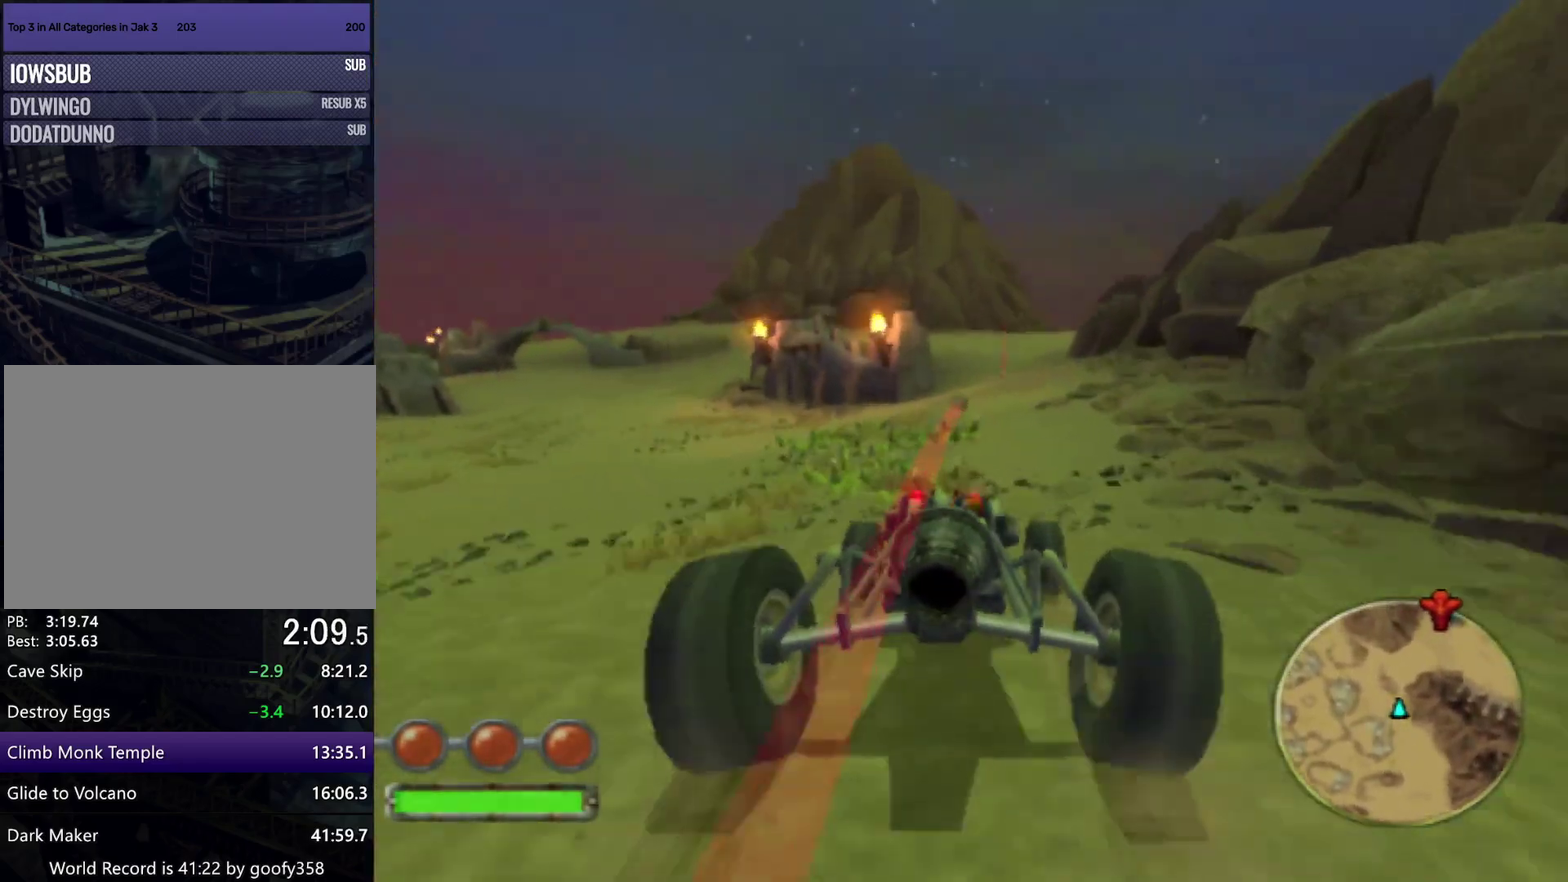
{"dt_ms": 500, "buttons": ["CROSS", "L1", "R1"], "left_stick": "center", "right_stick": "center", "events": [[50, "left_stick", "right"], [483, "left_stick", "center"]]}
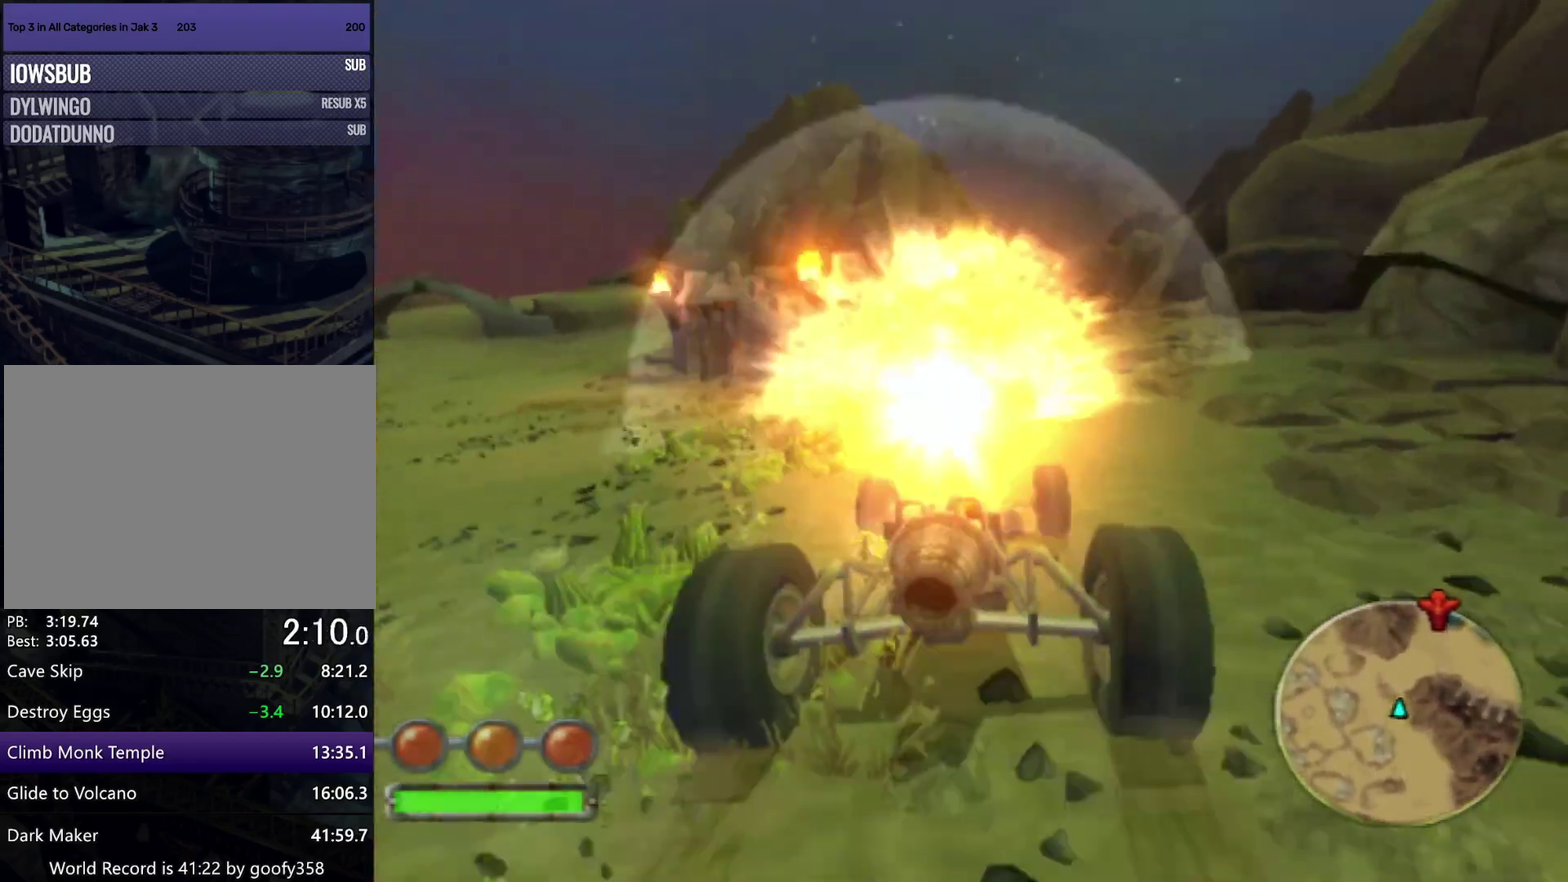
{"dt_ms": 500, "buttons": ["CROSS", "L1", "R1"], "left_stick": "right", "right_stick": "center", "events": [[367, "left_stick", "right"]]}
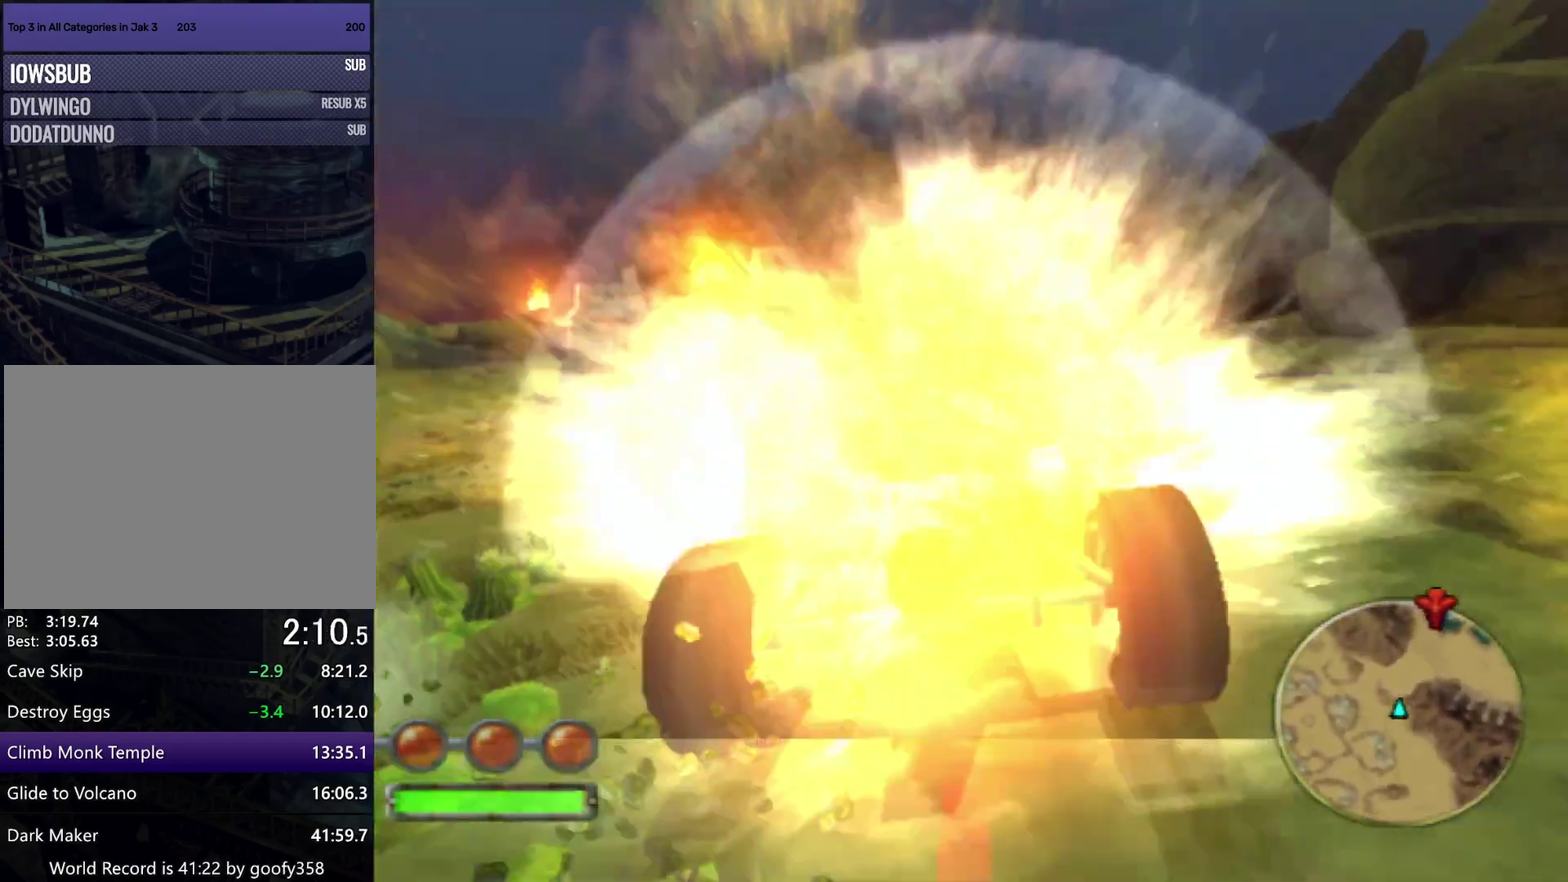
{"dt_ms": 500, "buttons": ["CROSS", "L1"], "left_stick": "right", "right_stick": "center", "events": [[83, "R1", "up"], [100, "left_stick", "center"], [283, "left_stick", "right"]]}
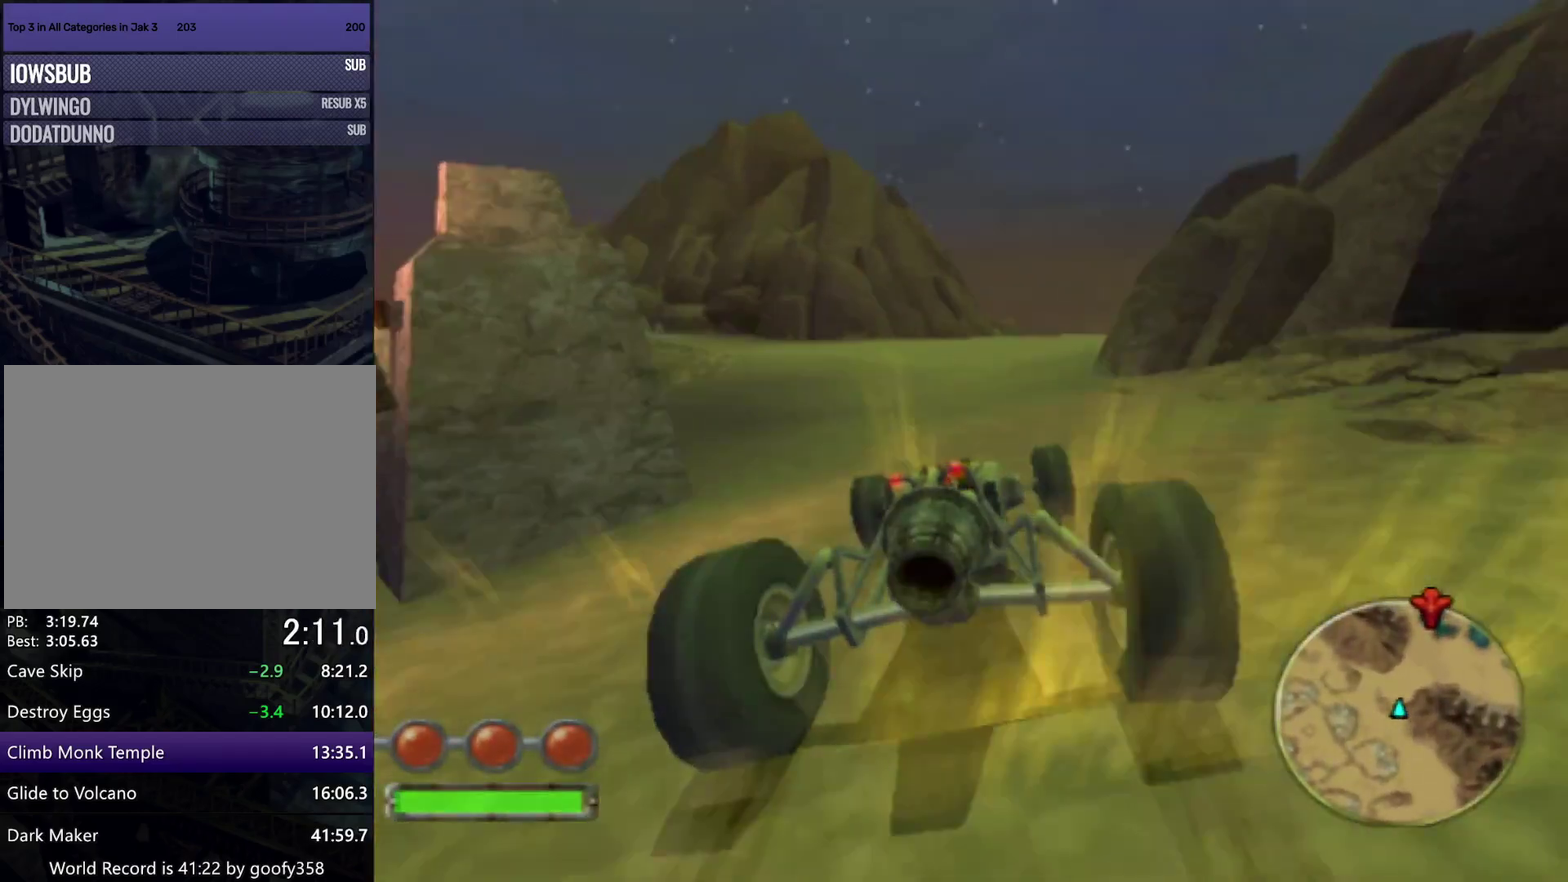
{"dt_ms": 500, "buttons": ["CROSS", "L1"], "left_stick": "right", "right_stick": "center", "events": []}
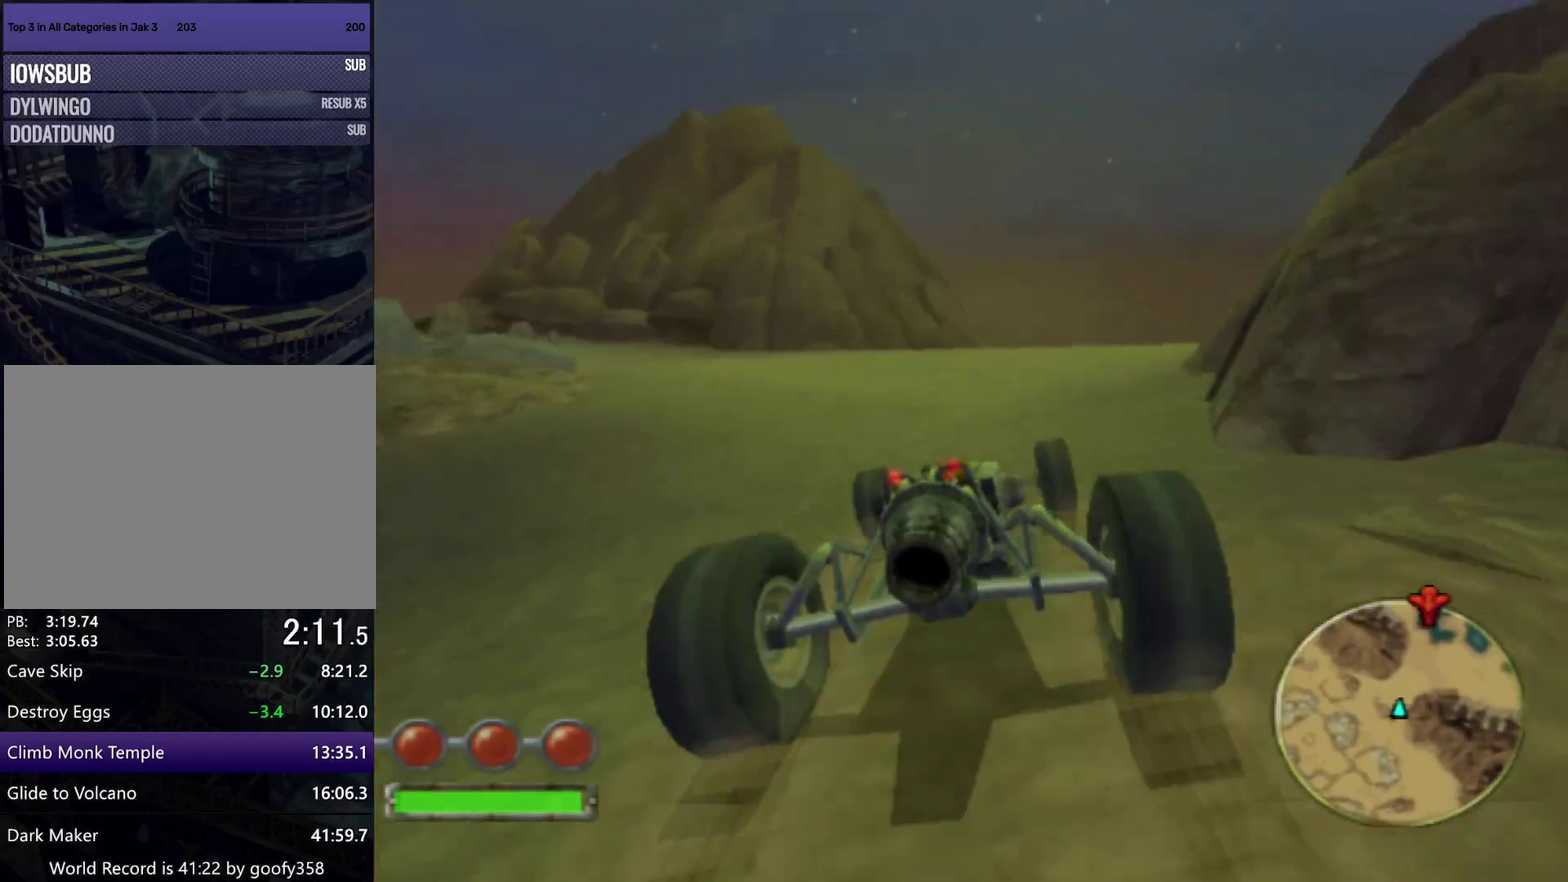
{"dt_ms": 500, "buttons": ["CROSS", "L1"], "left_stick": "center", "right_stick": "center", "events": [[500, "left_stick", "center"]]}
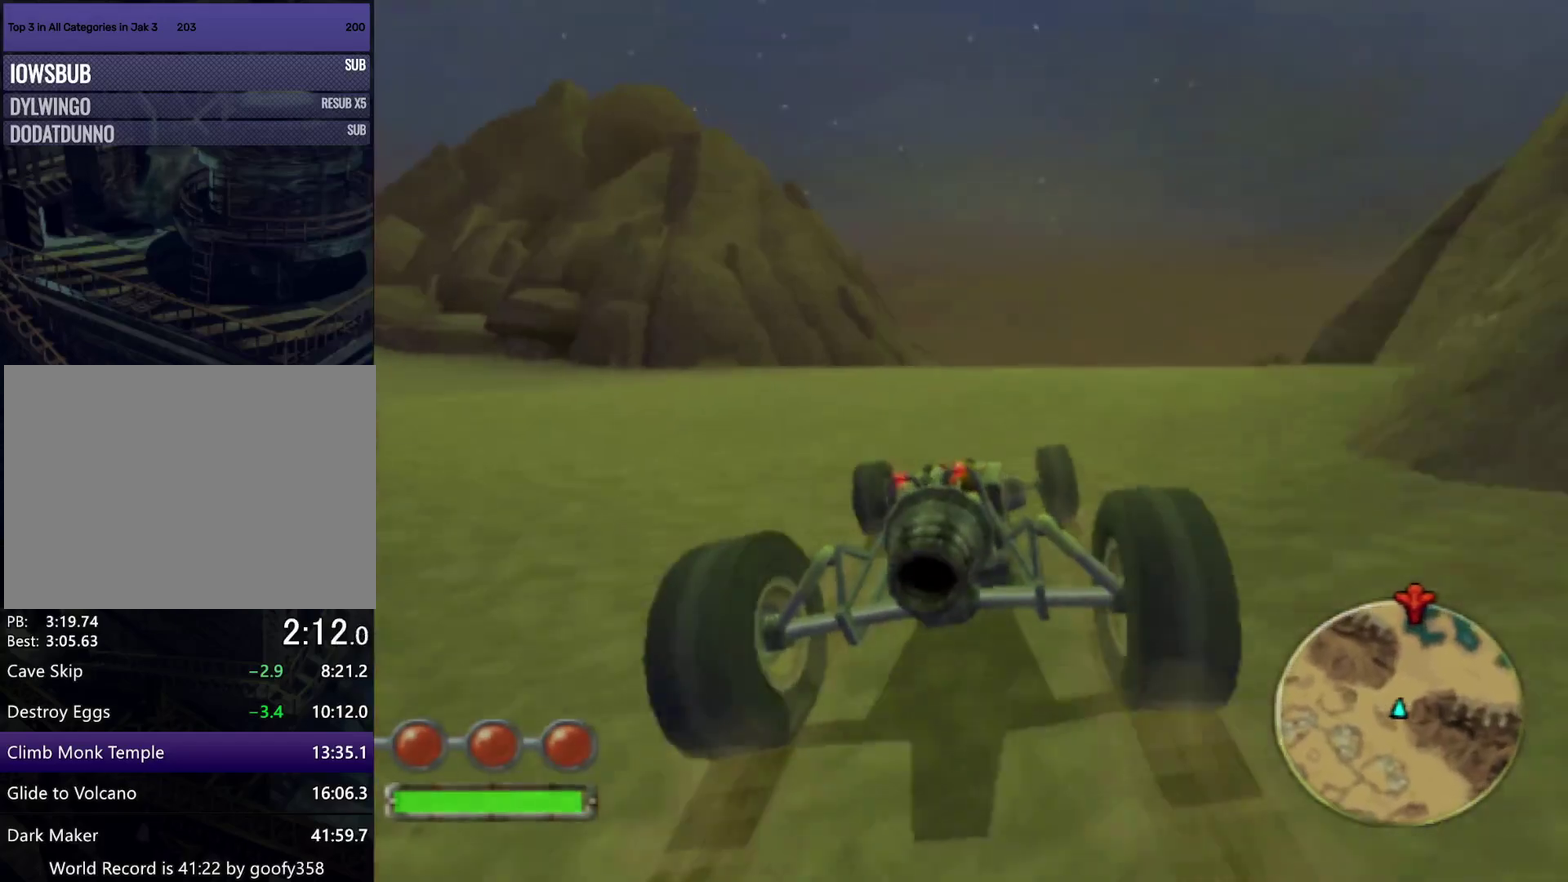
{"dt_ms": 500, "buttons": ["CROSS", "L1"], "left_stick": "right", "right_stick": "center", "events": [[500, "left_stick", "right"]]}
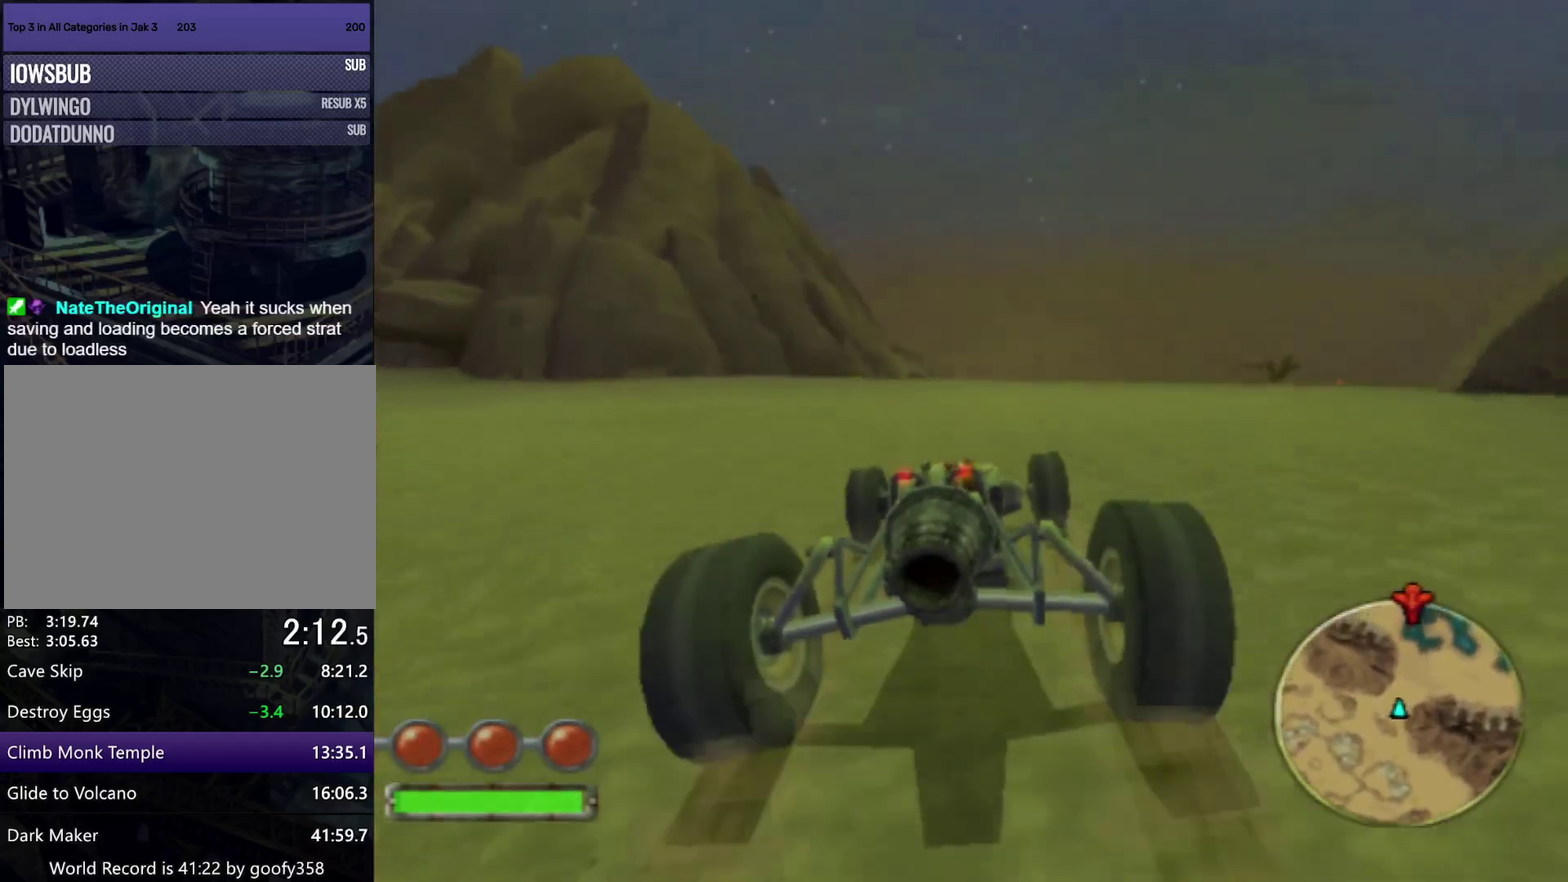
{"dt_ms": 500, "buttons": ["CROSS", "L1"], "left_stick": "center", "right_stick": "center", "events": [[400, "left_stick", "center"]]}
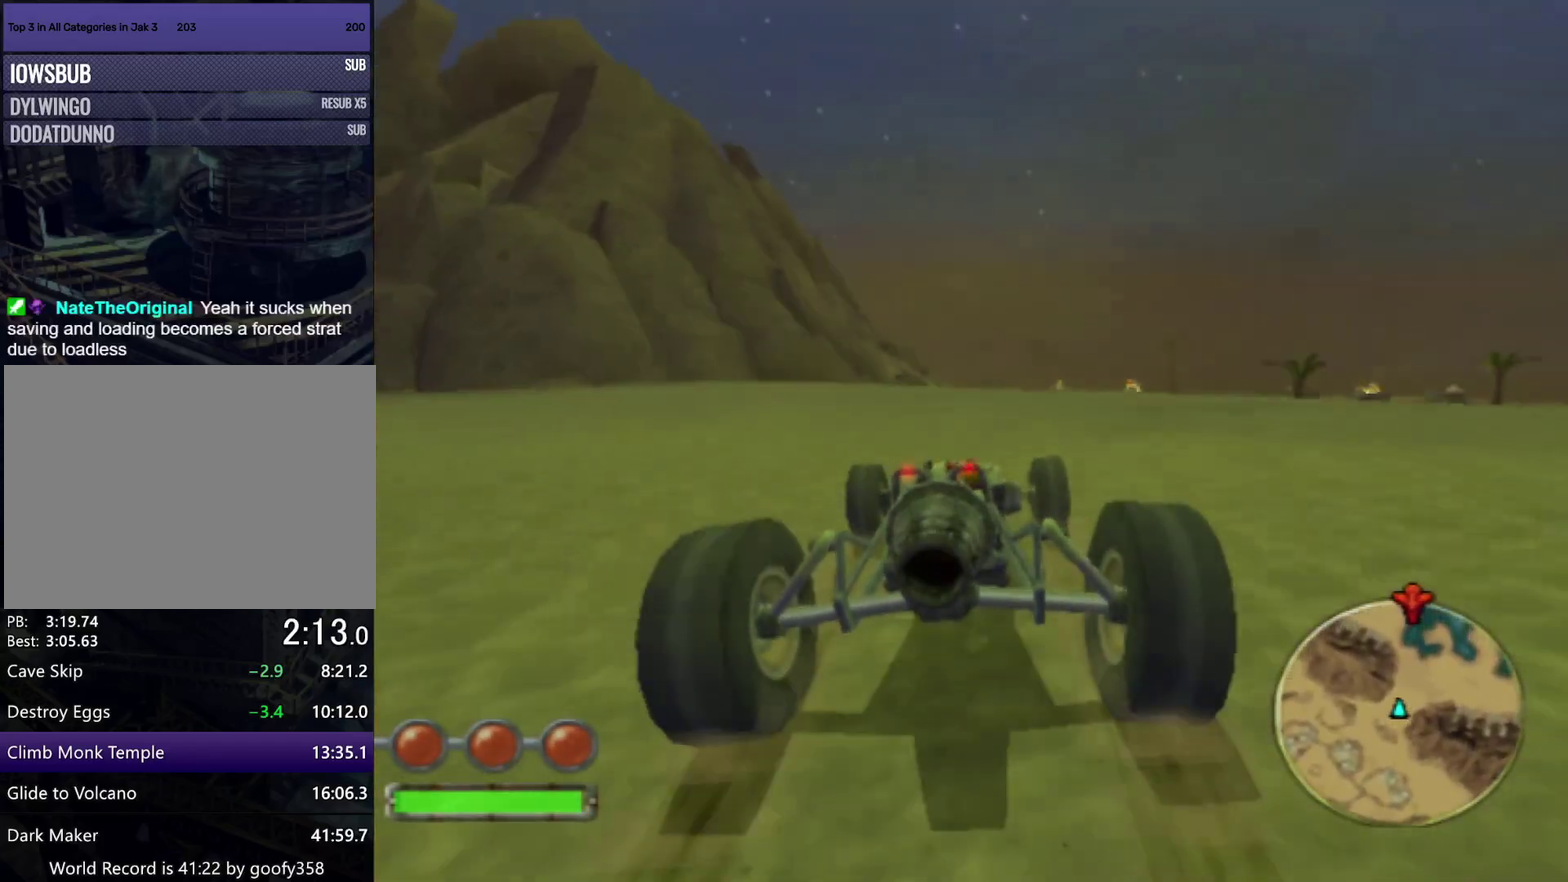
{"dt_ms": 500, "buttons": ["CROSS", "L1", "R1"], "left_stick": "center", "right_stick": "center", "events": [[267, "L1", "up"], [317, "L1", "down"], [333, "R1", "down"]]}
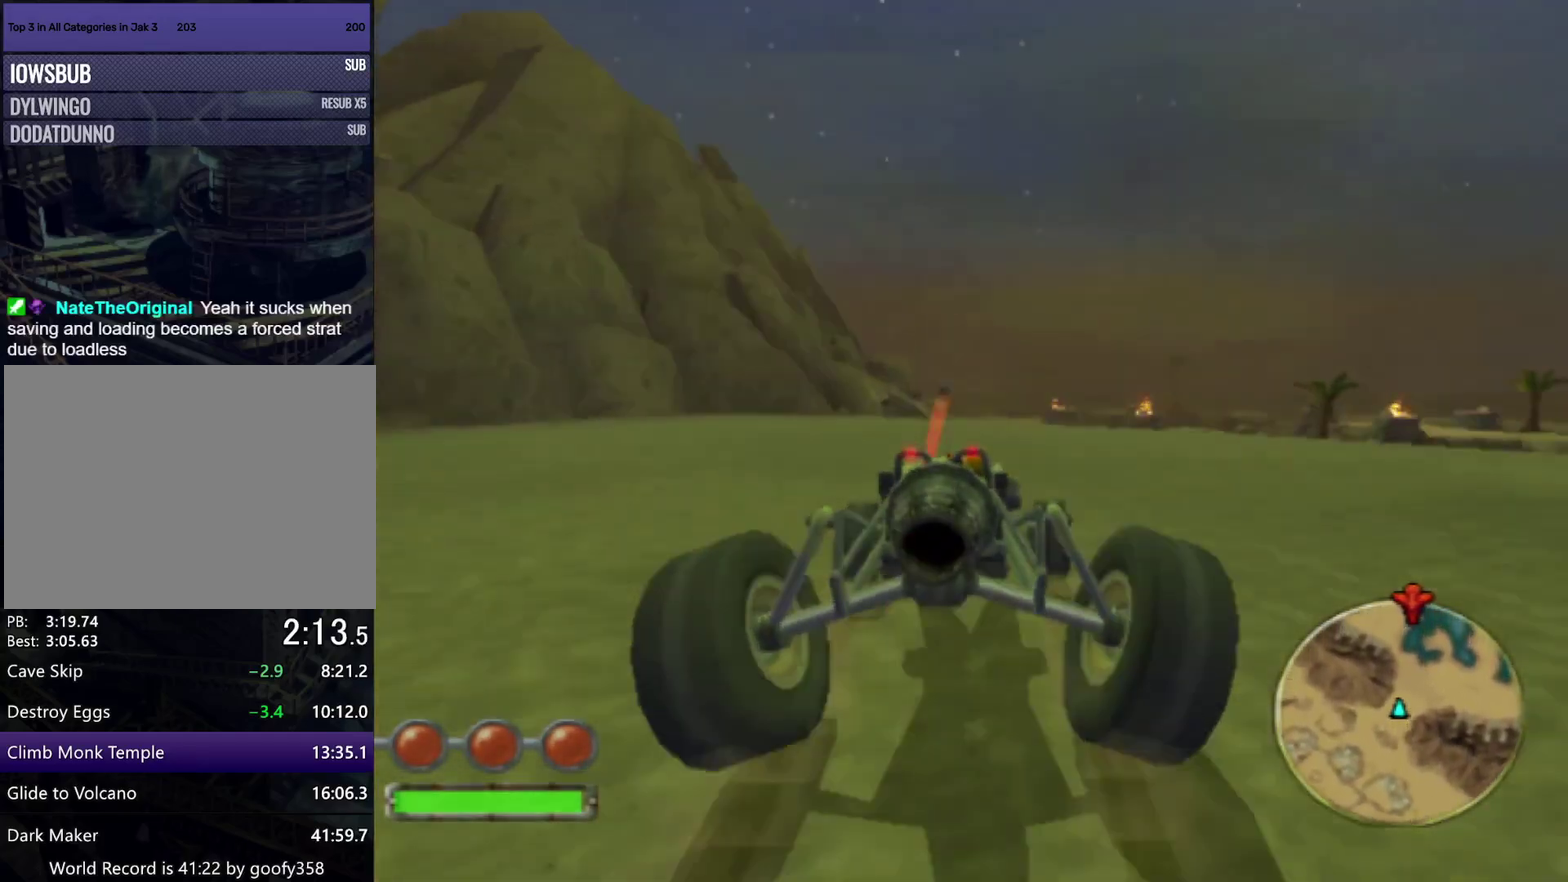
{"dt_ms": 1000, "buttons": ["CROSS", "L1"], "left_stick": "center", "right_stick": "center", "events": [[300, "R1", "up"], [750, "left_stick", "left"], [867, "left_stick", "center"]]}
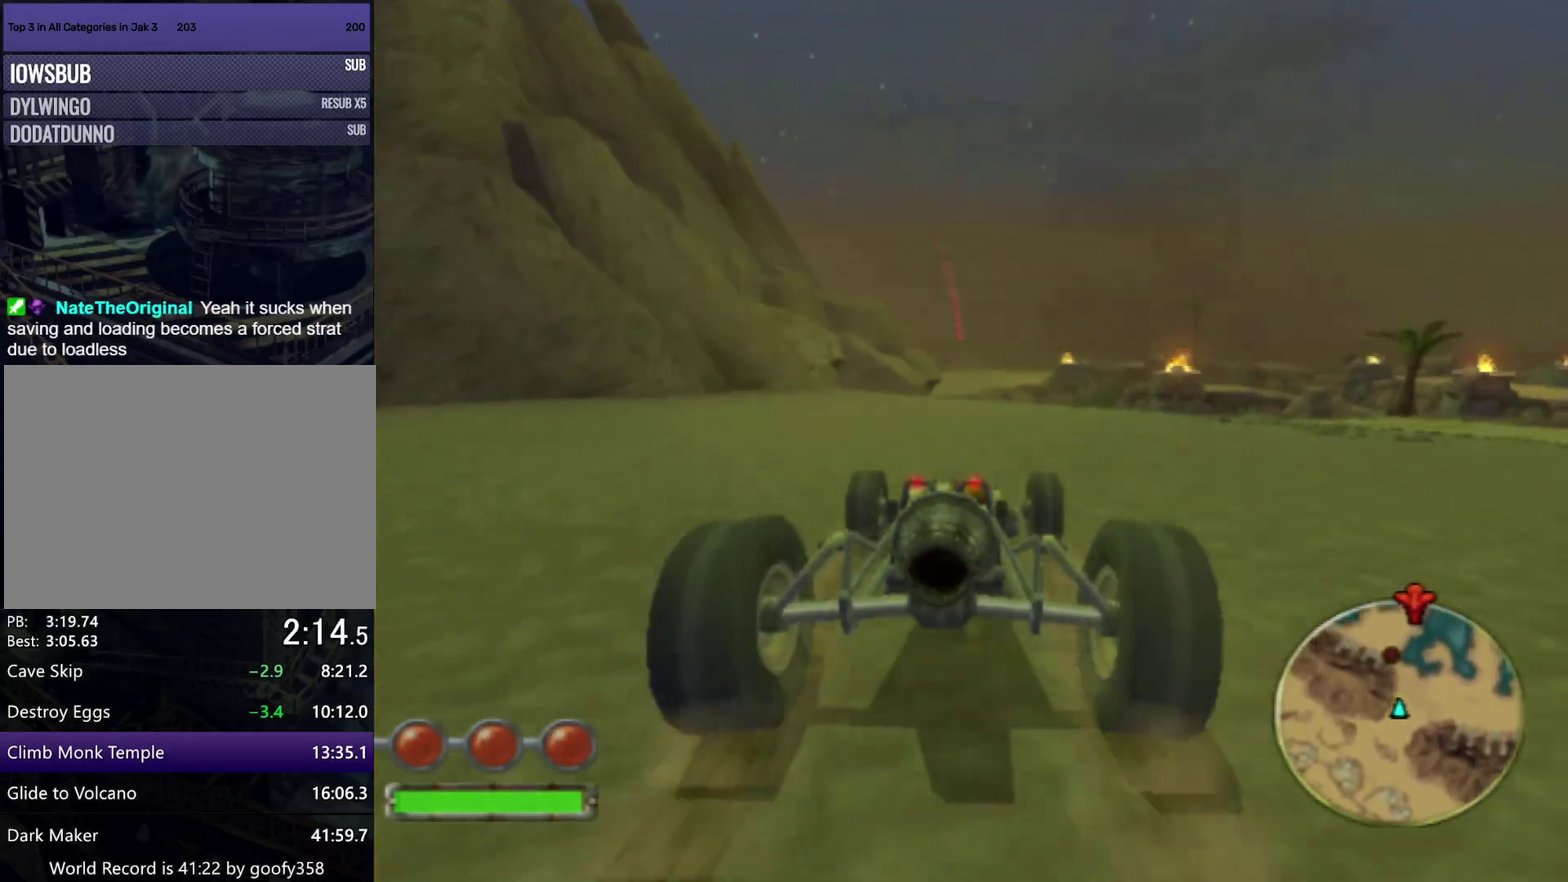
{"dt_ms": 500, "buttons": ["CROSS", "L1", "R1"], "left_stick": "center", "right_stick": "center", "events": [[167, "R1", "down"]]}
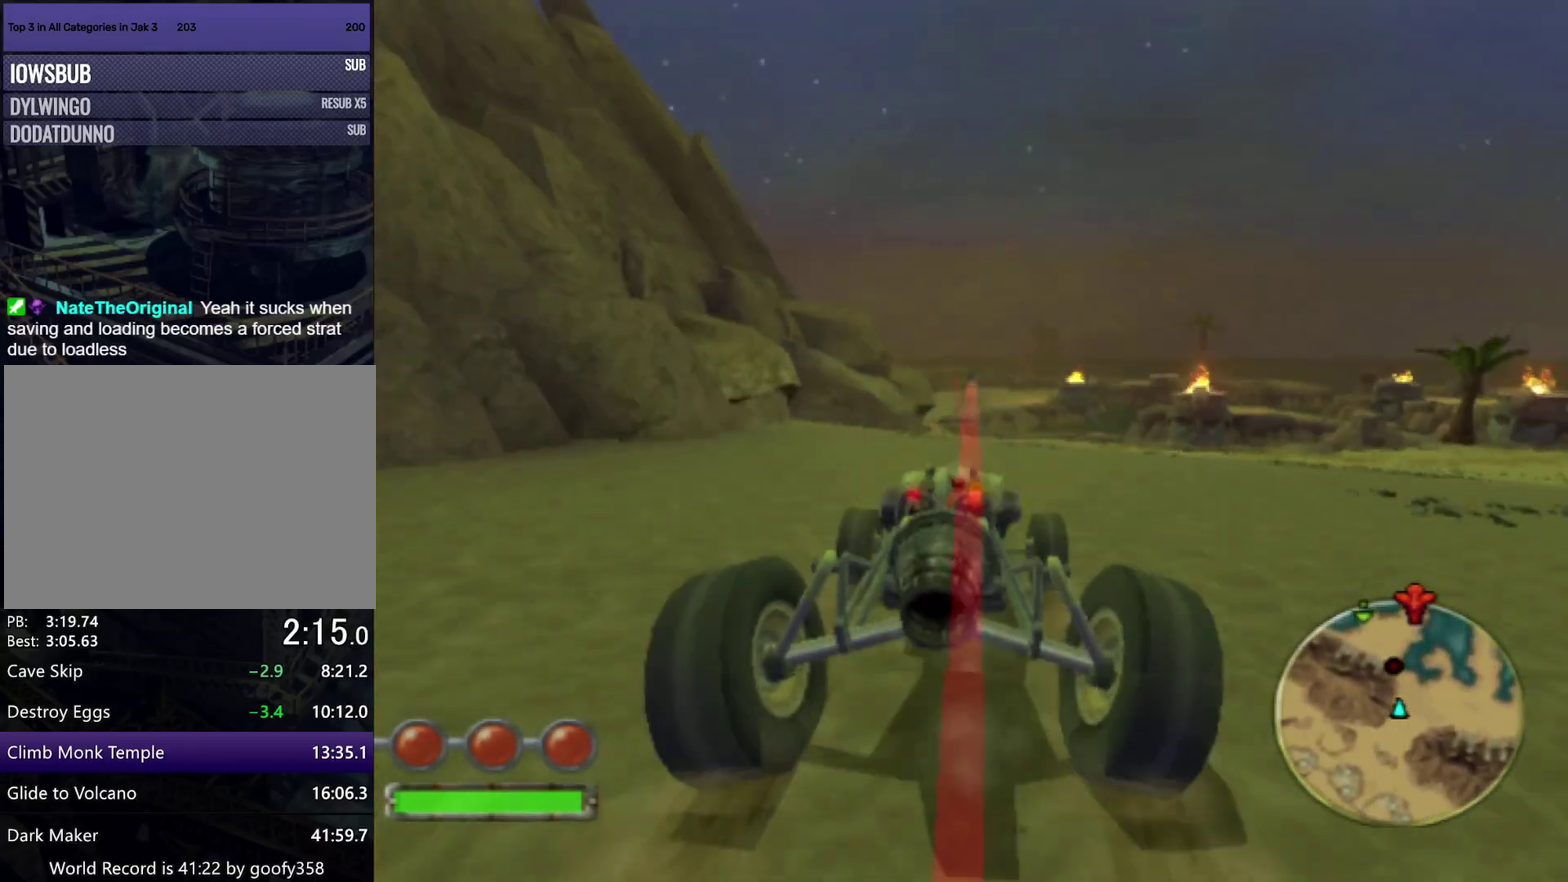
{"dt_ms": 500, "buttons": ["CROSS", "L1"], "left_stick": "center", "right_stick": "center", "events": [[17, "left_stick", "left"], [133, "R1", "up"], [133, "left_stick", "center"], [333, "left_stick", "left"], [483, "left_stick", "center"]]}
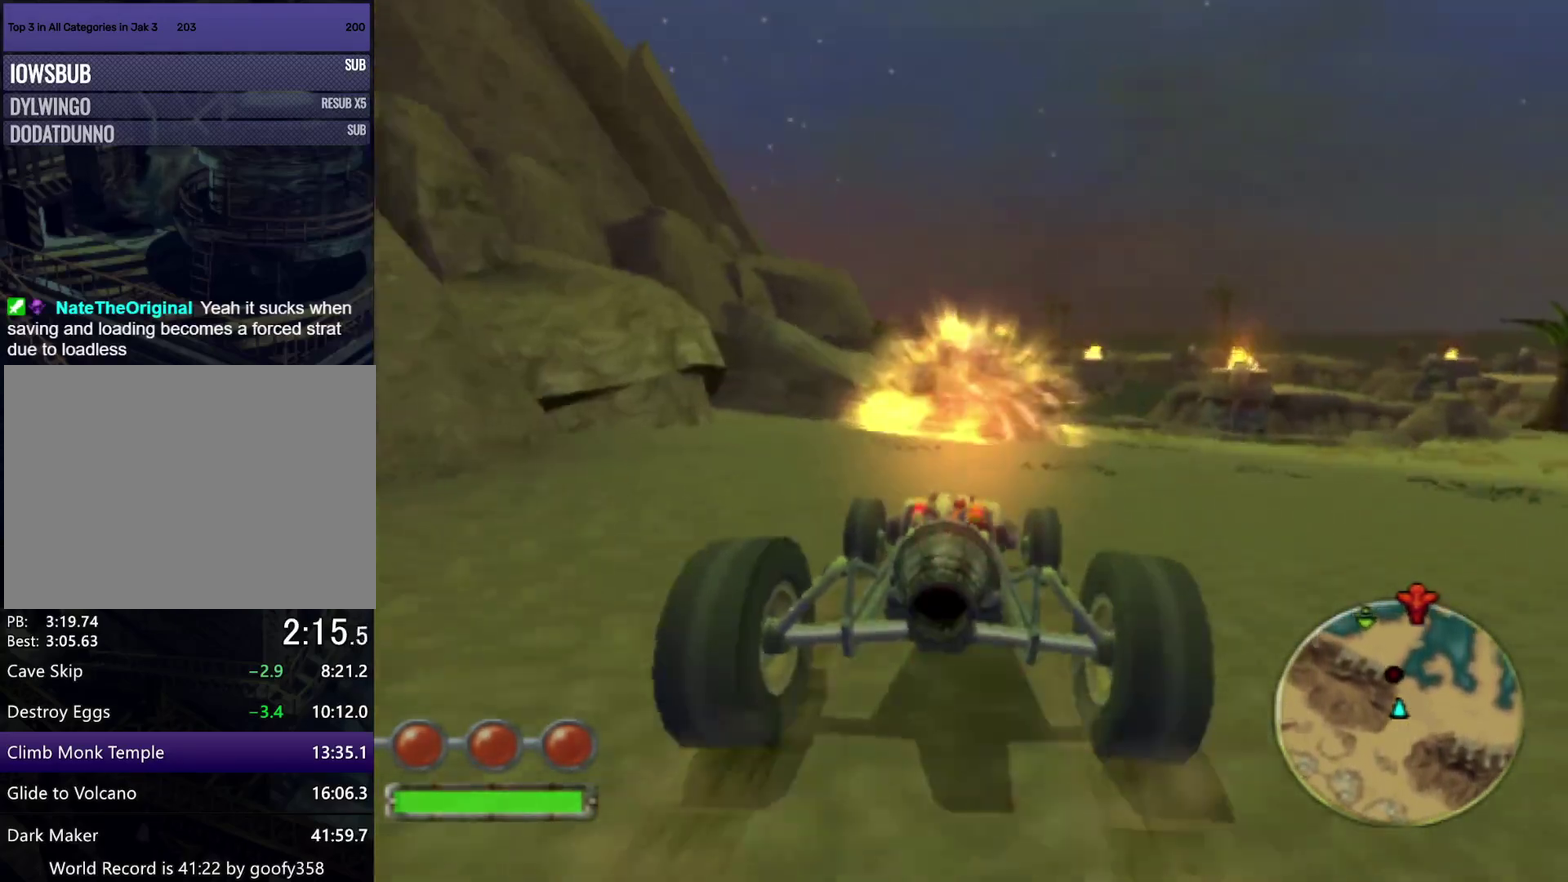
{"dt_ms": 500, "buttons": ["CROSS", "L1", "R1"], "left_stick": "left", "right_stick": "center", "events": [[117, "L1", "up"], [167, "L1", "down"], [183, "R1", "down"], [383, "left_stick", "left"]]}
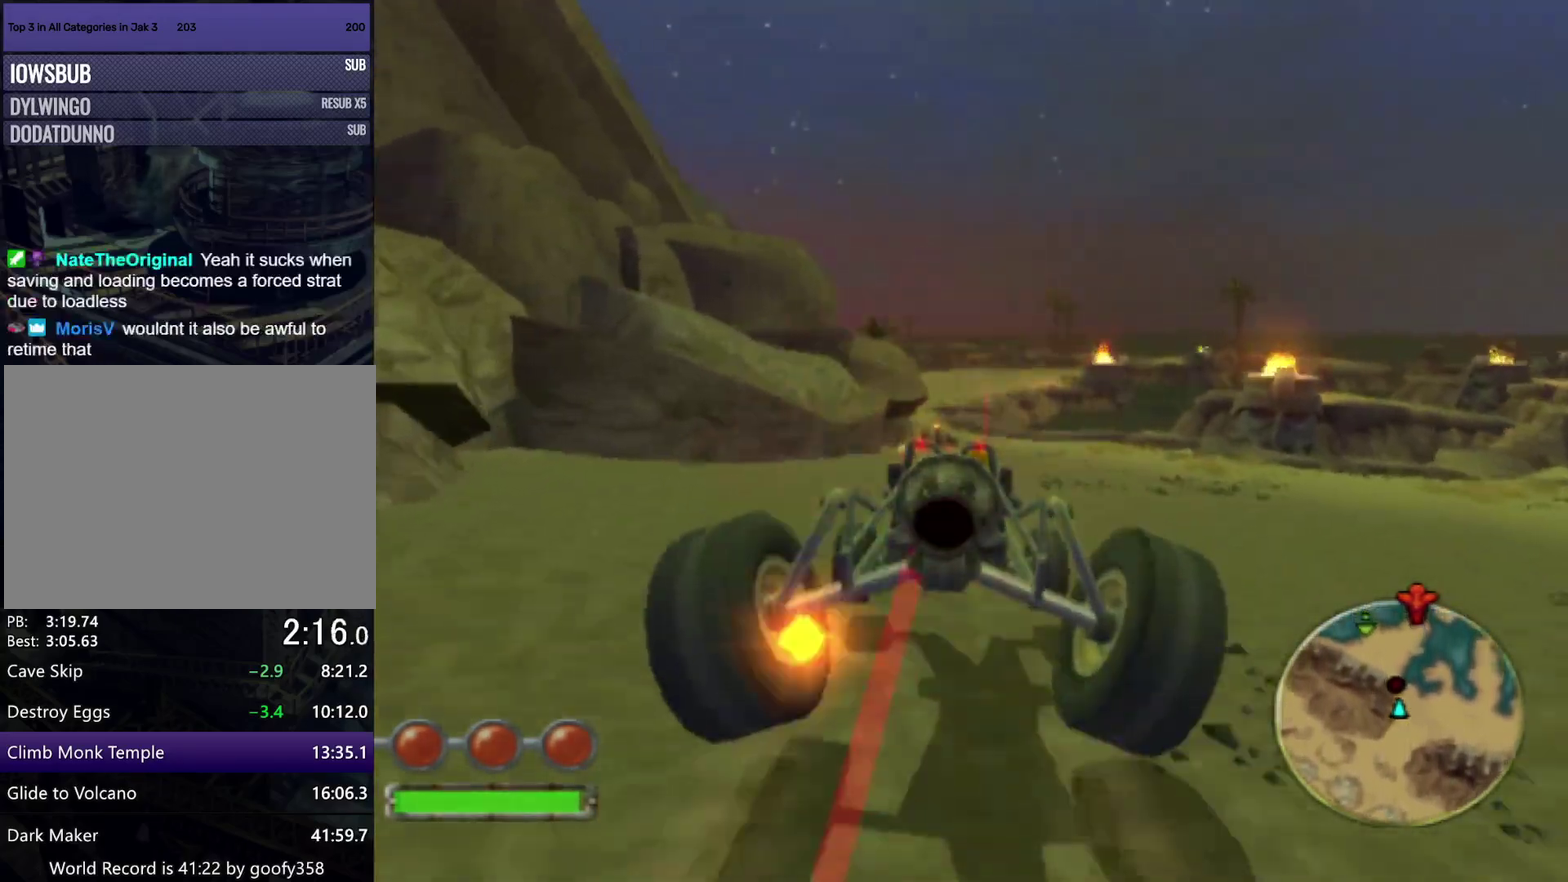
{"dt_ms": 500, "buttons": ["CROSS", "L1", "R1"], "left_stick": "center", "right_stick": "center", "events": [[33, "left_stick", "center"], [233, "left_stick", "left"], [333, "left_stick", "center"]]}
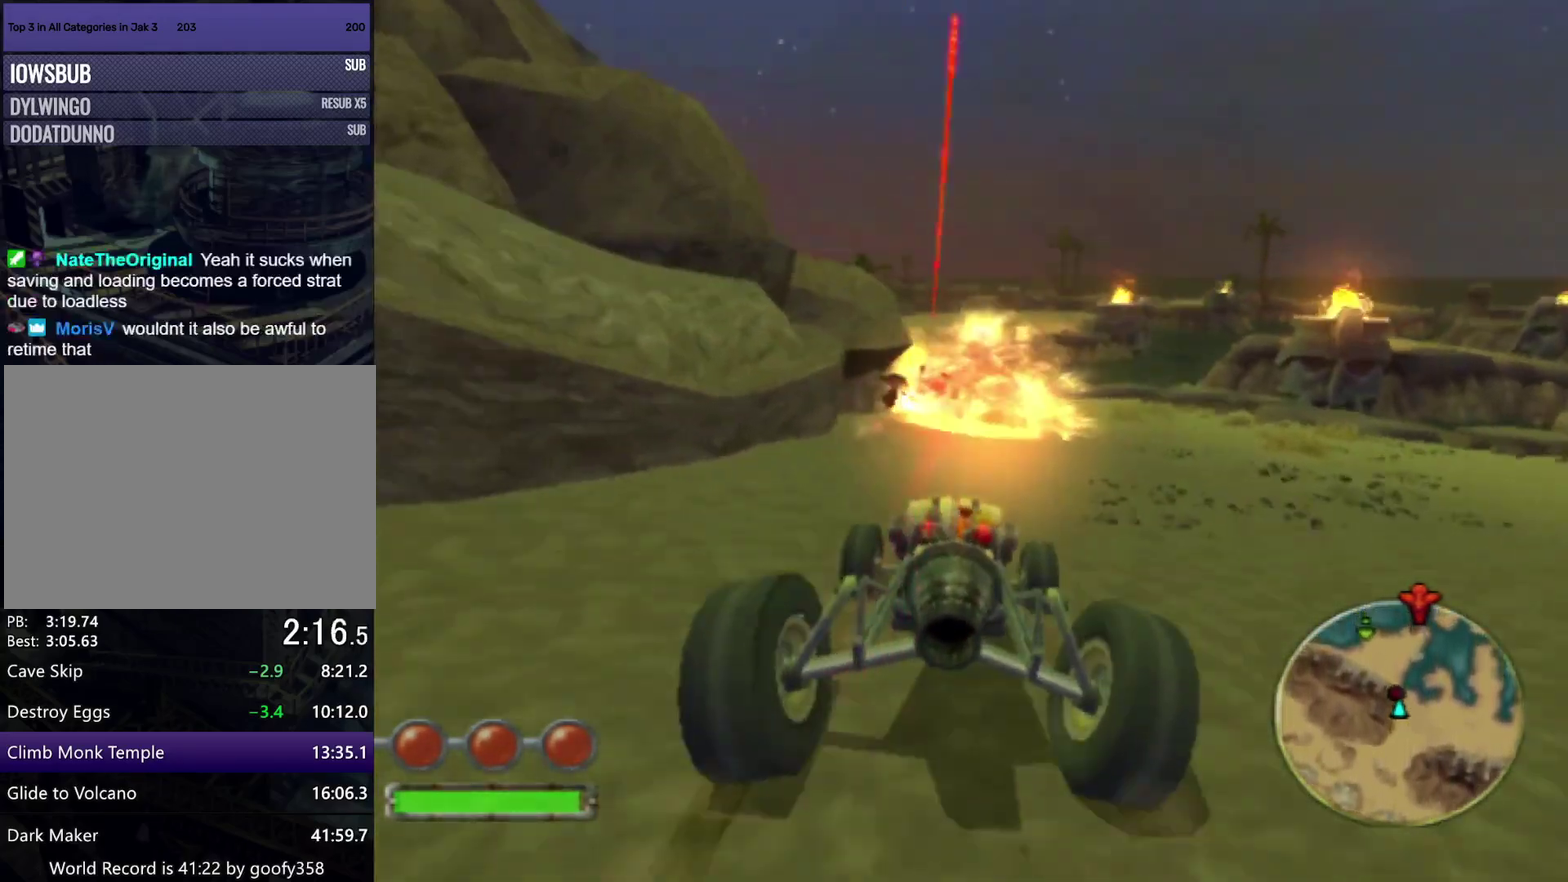
{"dt_ms": 500, "buttons": ["CROSS", "L1"], "left_stick": "center", "right_stick": "center", "events": [[83, "R1", "up"]]}
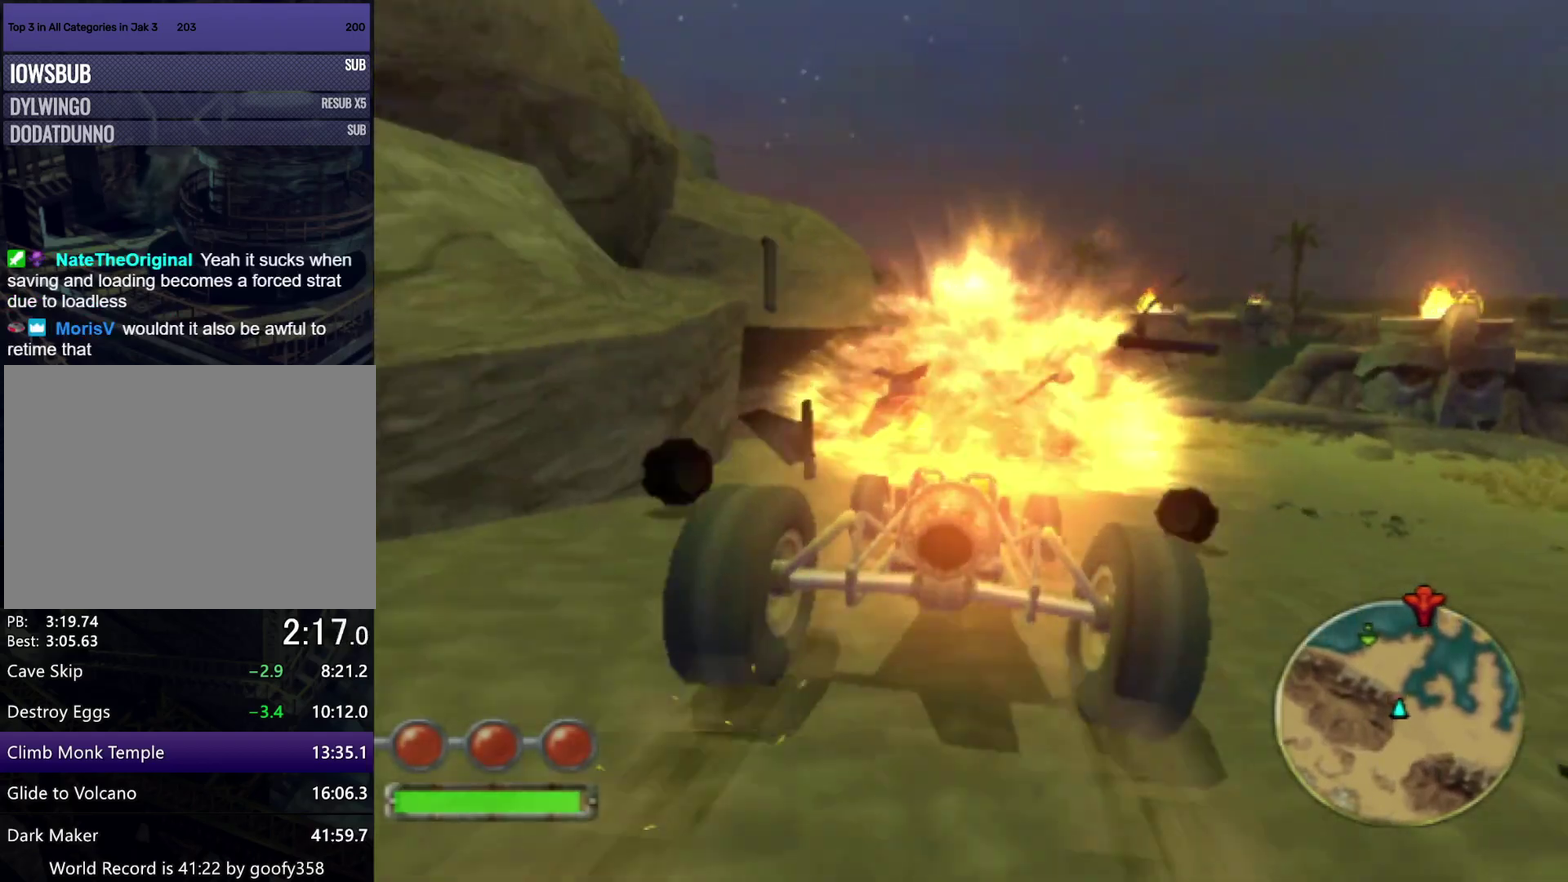
{"dt_ms": 500, "buttons": ["CROSS", "L1"], "left_stick": "left", "right_stick": "center", "events": [[183, "left_stick", "left"], [383, "left_stick", "center"], [500, "left_stick", "left"]]}